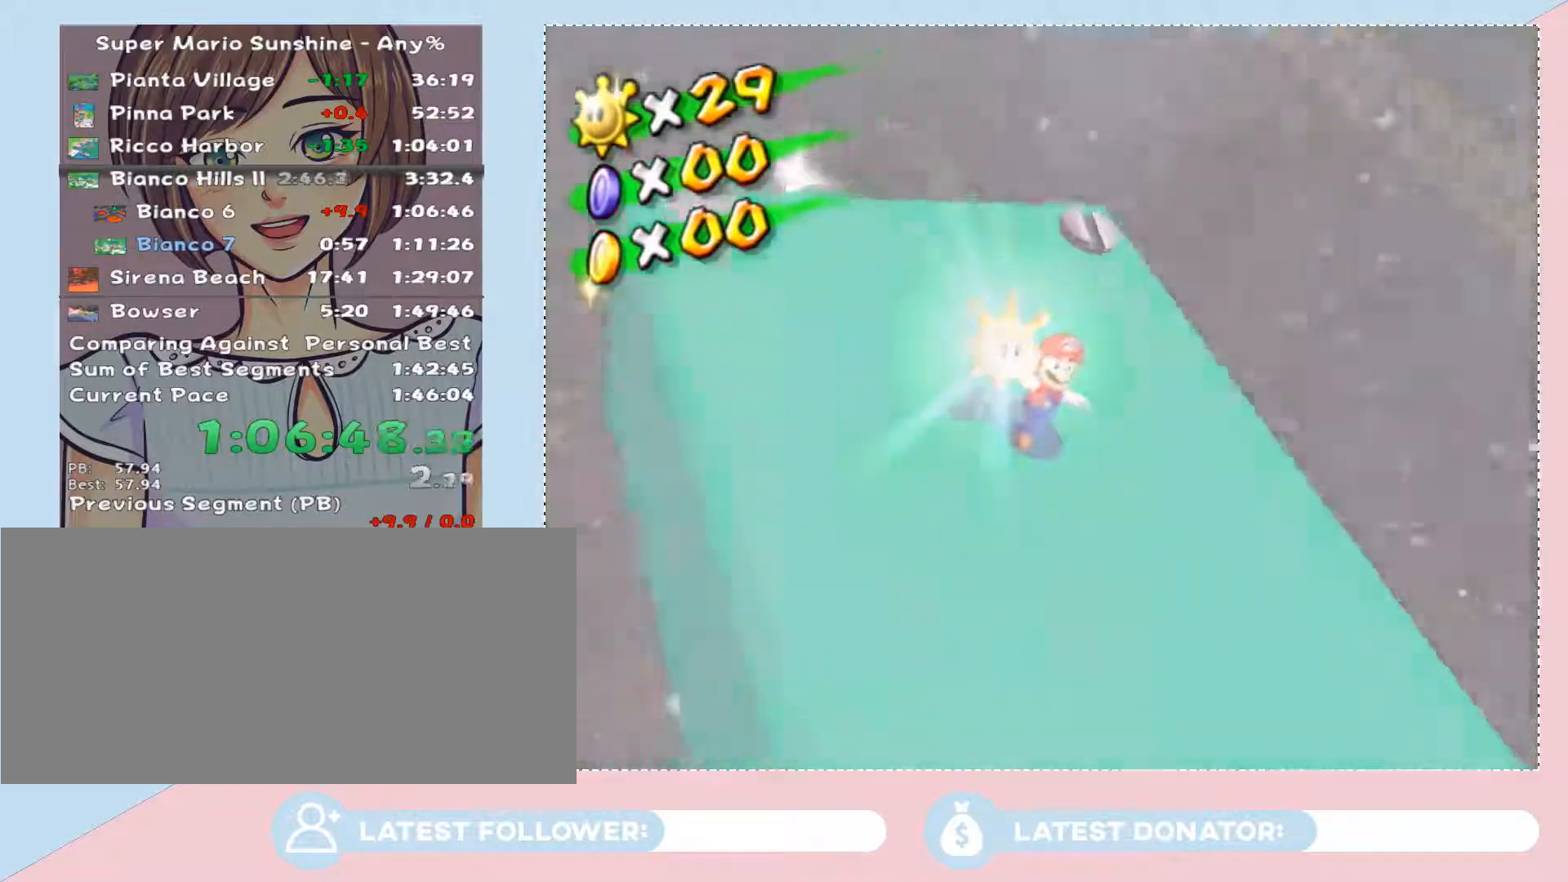
Gameplay with a controller (Nintendo layout); each line is a JSON object with the inputs held at the frame after it. "events" lists button and stick changes between this image and that frame as [ms after this image, input, new state], when the widget could be followed in between. Not read: L3 R2 R3 Z other_buttons.
{"buttons": ["A"], "left_stick": "center", "right_stick": "center", "events": [[17, "A", "up"], [83, "A", "down"], [150, "A", "up"], [217, "A", "down"], [300, "A", "up"], [367, "A", "down"], [433, "A", "up"], [500, "A", "down"]]}
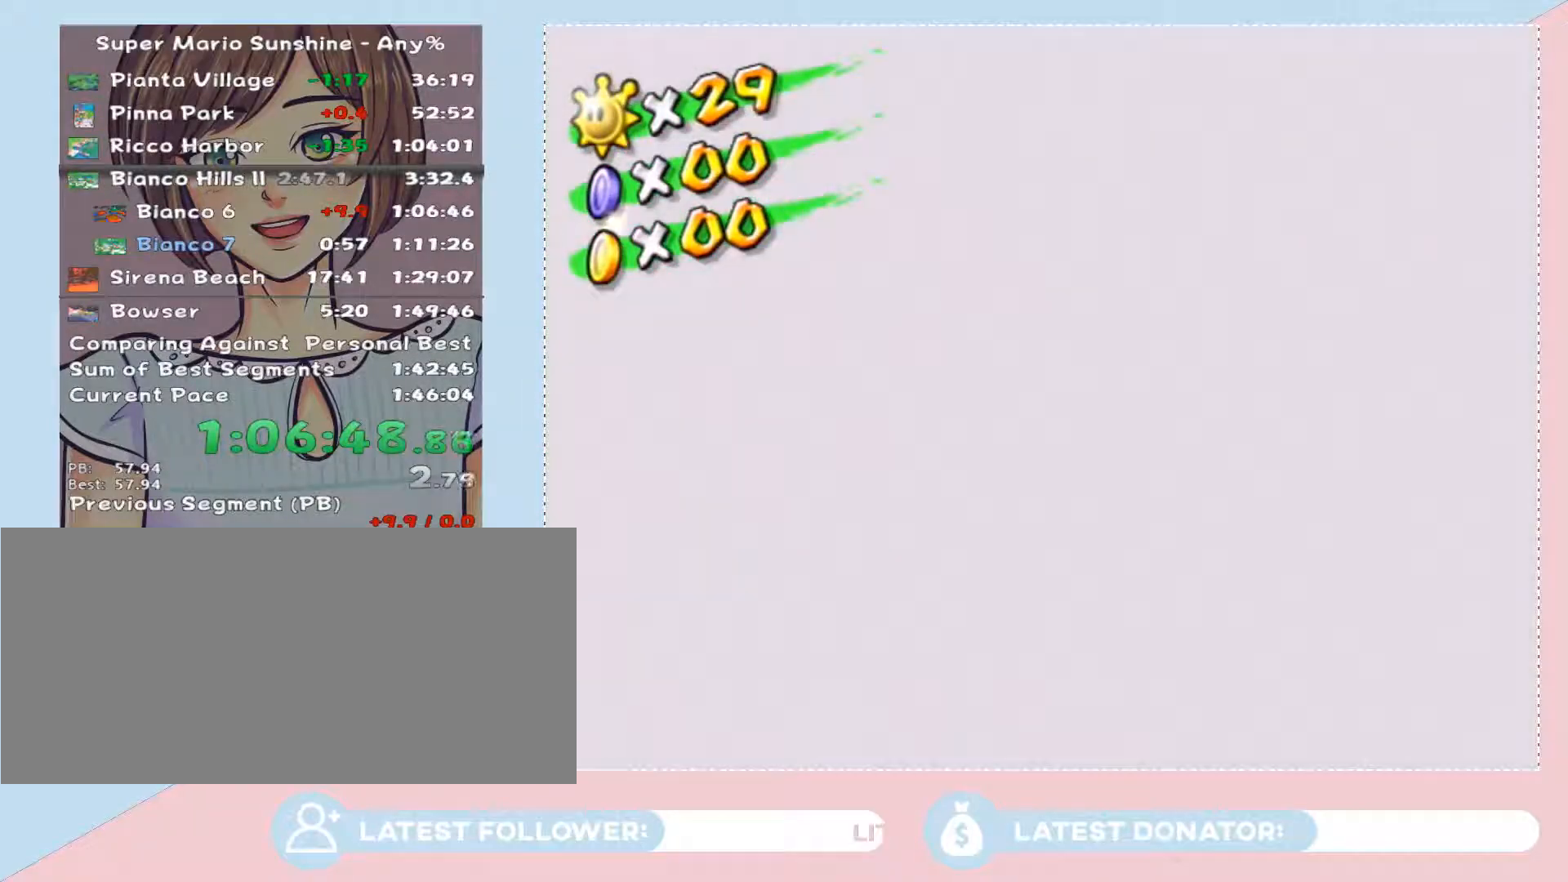
{"buttons": [], "left_stick": "center", "right_stick": "center", "events": [[83, "A", "up"], [150, "A", "down"], [217, "A", "up"], [283, "A", "down"], [333, "A", "up"], [400, "A", "down"], [433, "A", "up"]]}
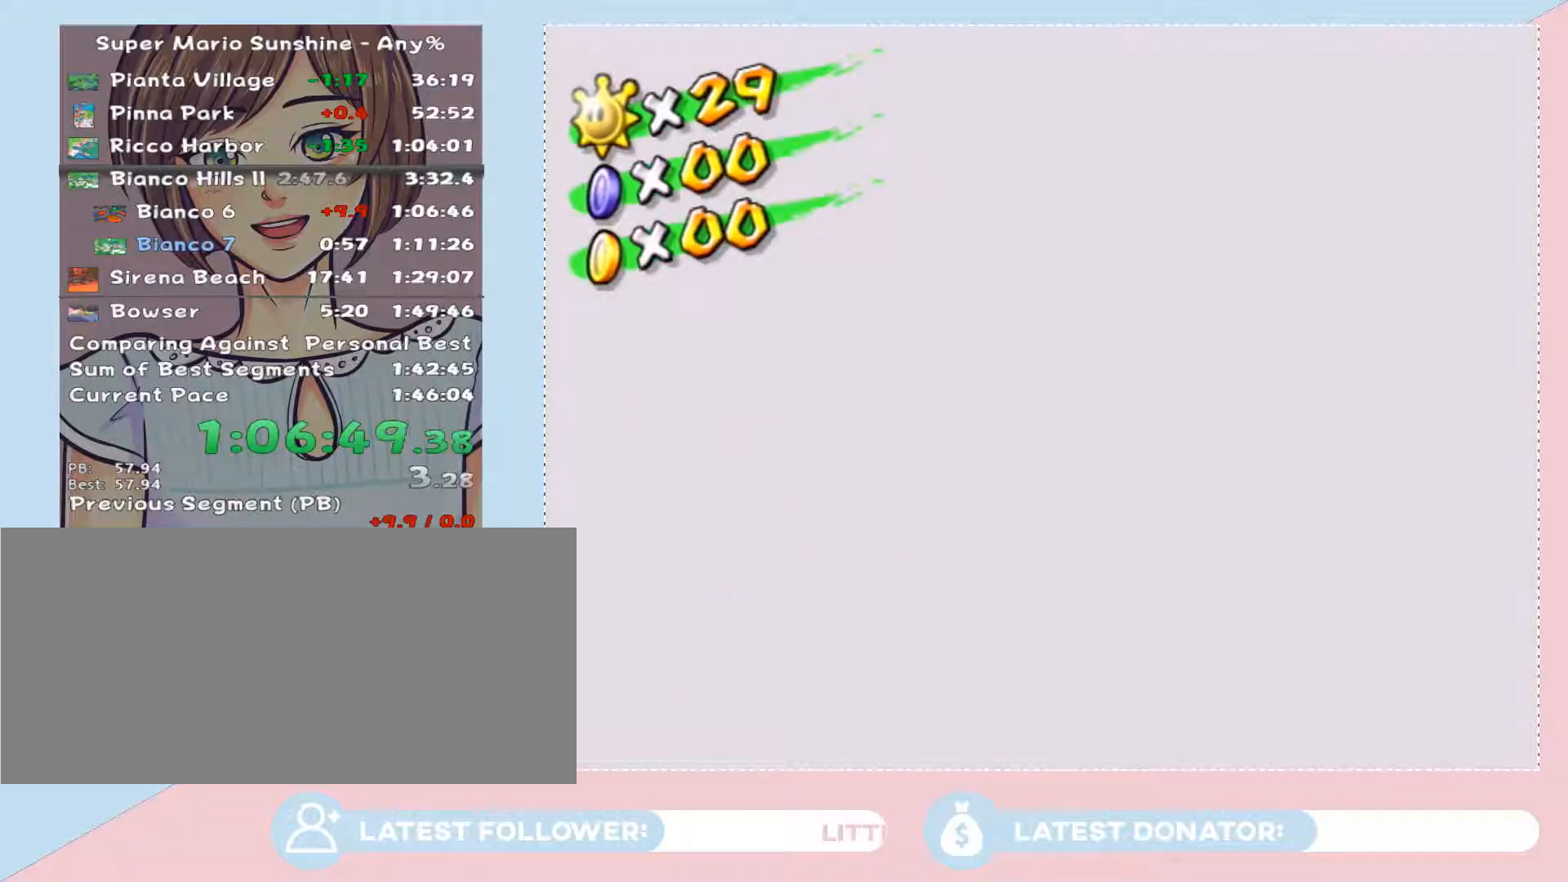
{"buttons": ["A"], "left_stick": "center", "right_stick": "center", "events": [[33, "A", "down"], [83, "A", "up"], [150, "A", "down"], [217, "A", "up"], [250, "A", "down"], [267, "A", "up"], [333, "A", "down"], [433, "A", "up"], [467, "A", "down"]]}
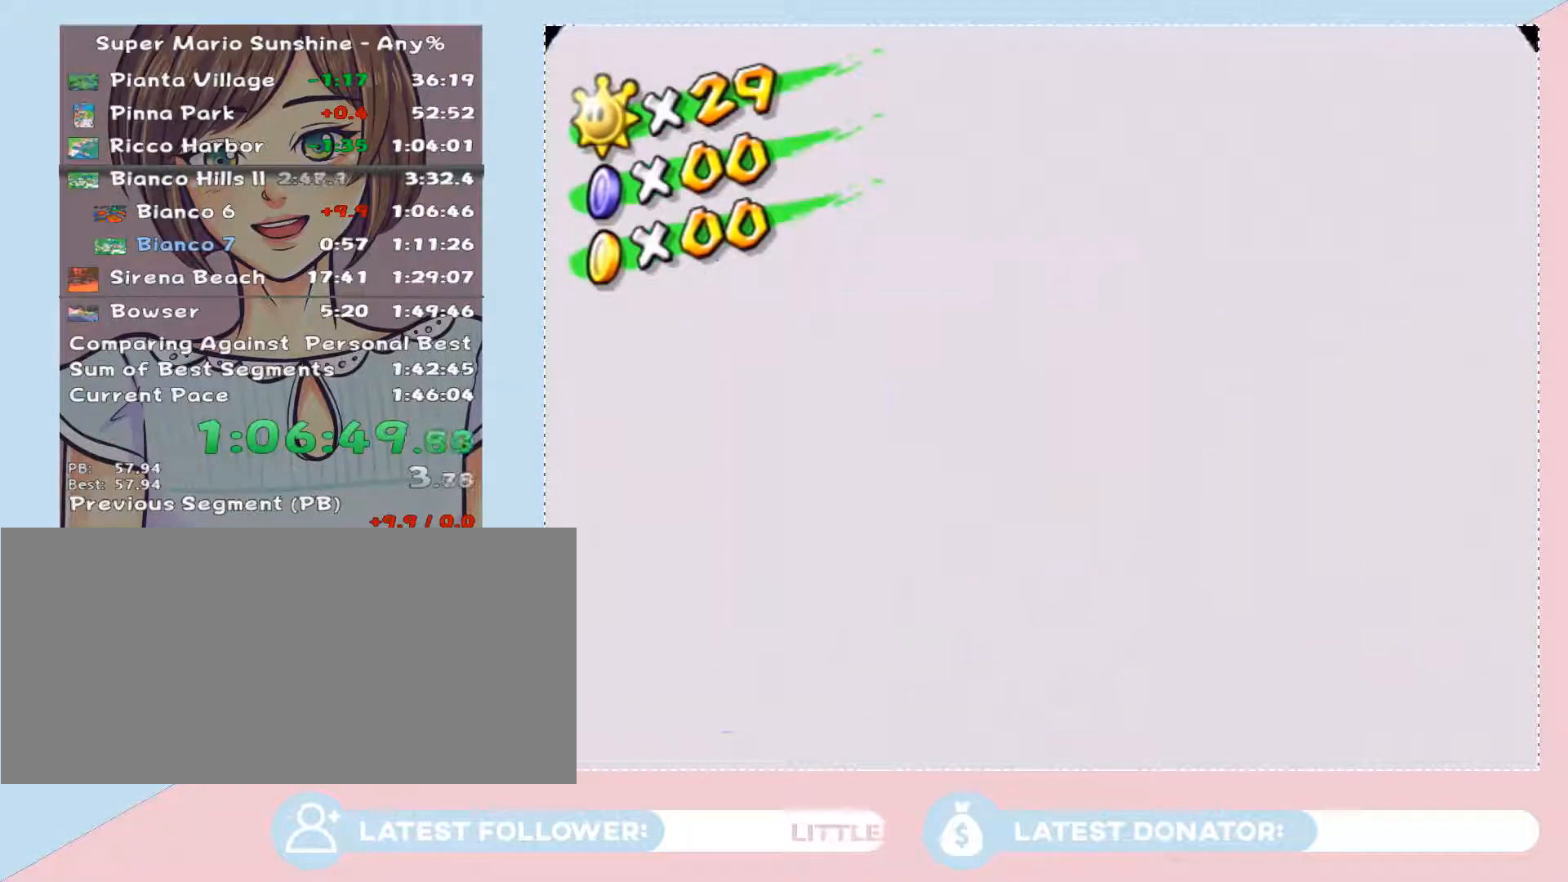
{"buttons": [], "left_stick": "center", "right_stick": "center", "events": [[50, "A", "up"]]}
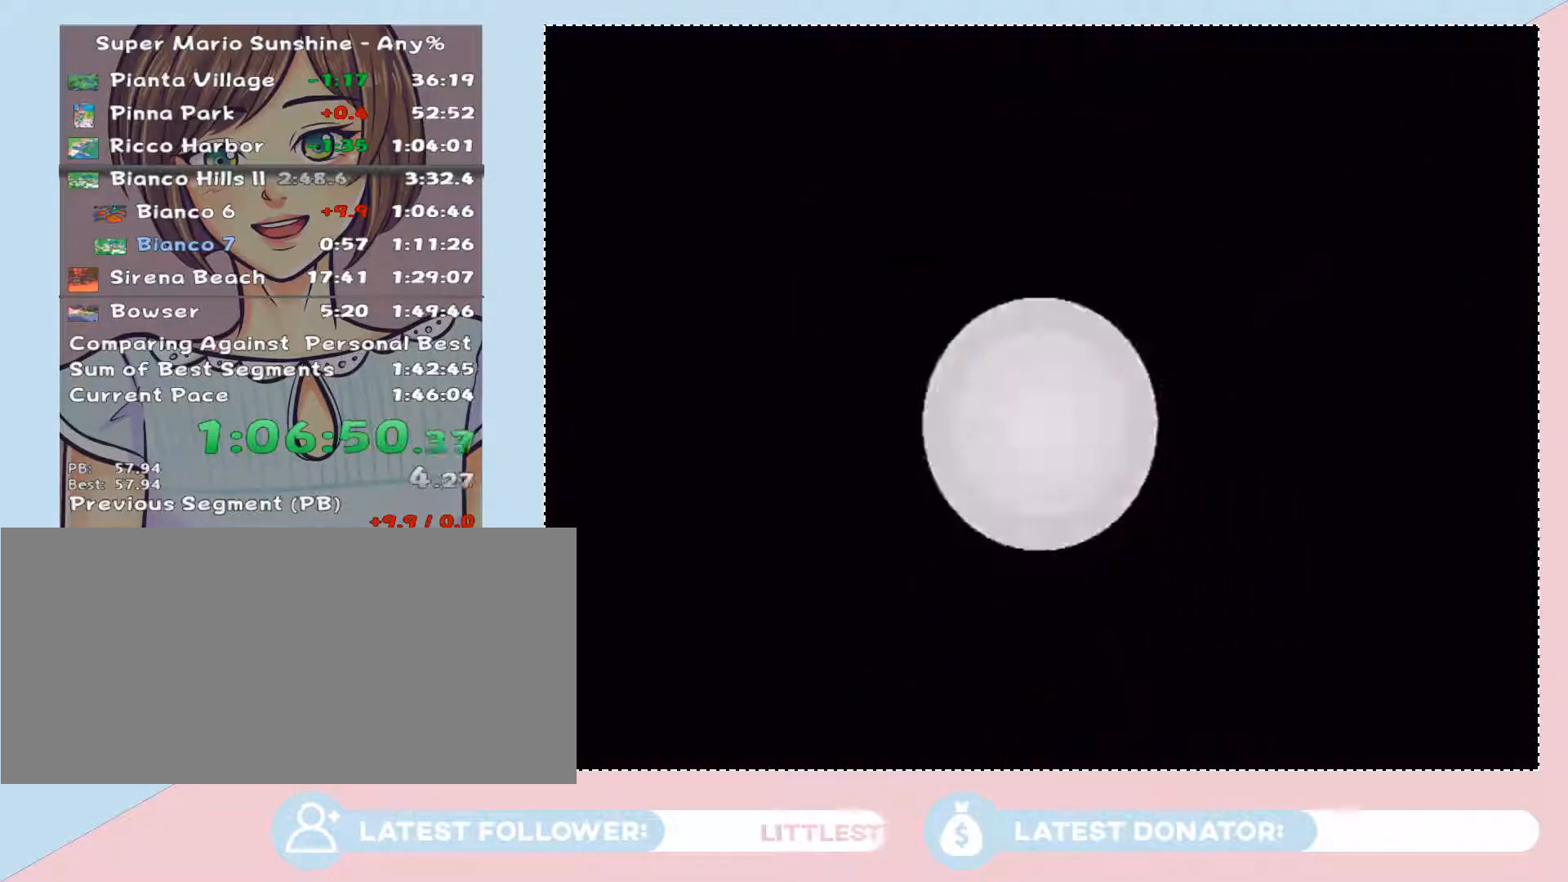
{"buttons": [], "left_stick": "center", "right_stick": "center", "events": []}
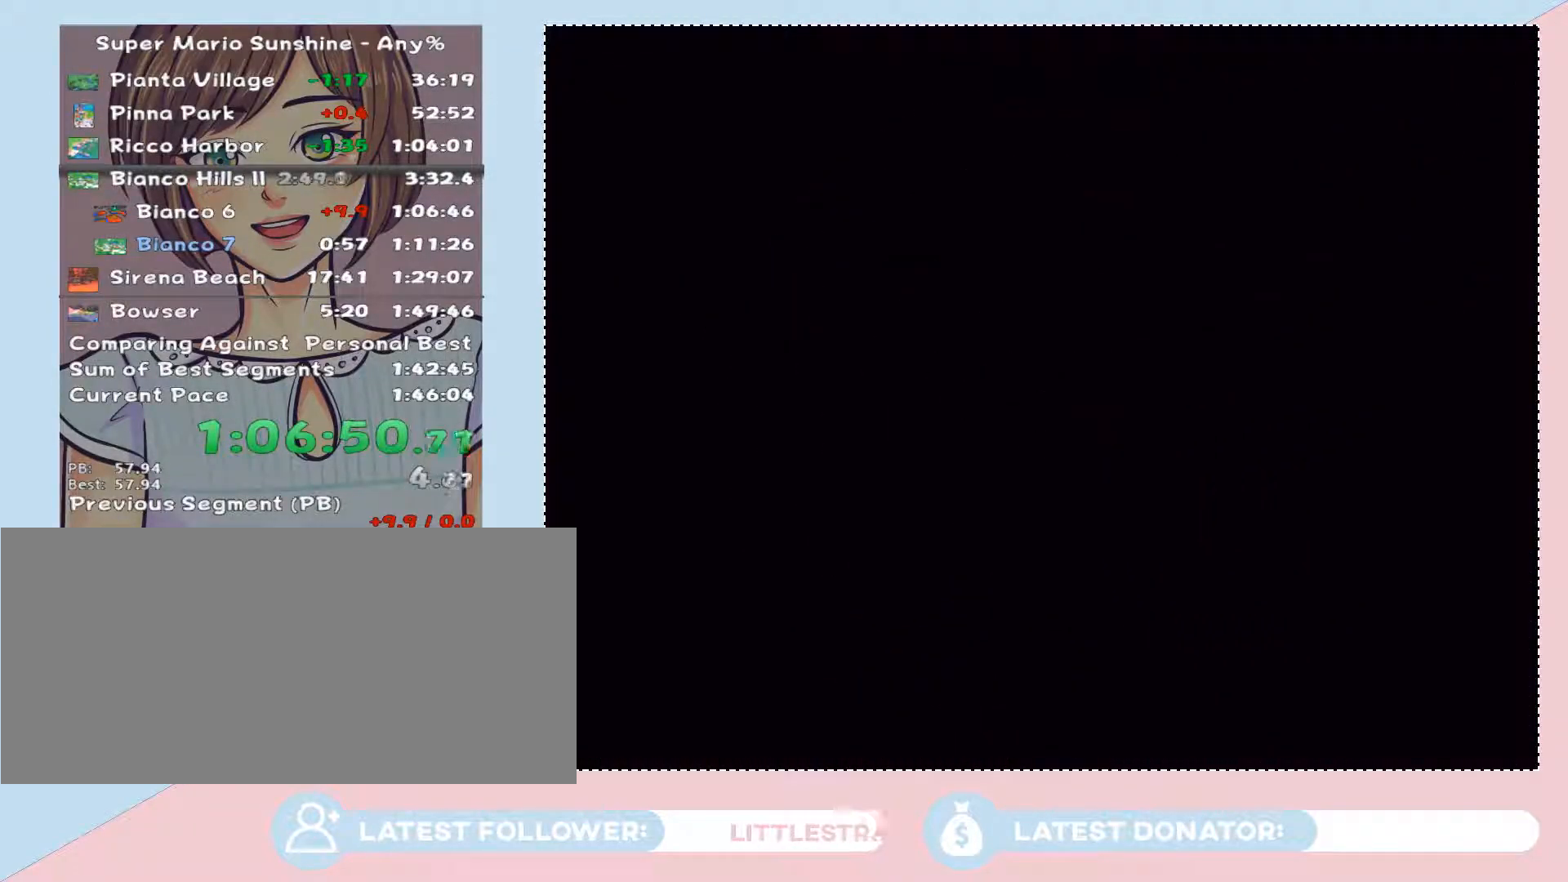
{"buttons": [], "left_stick": "center", "right_stick": "center", "events": []}
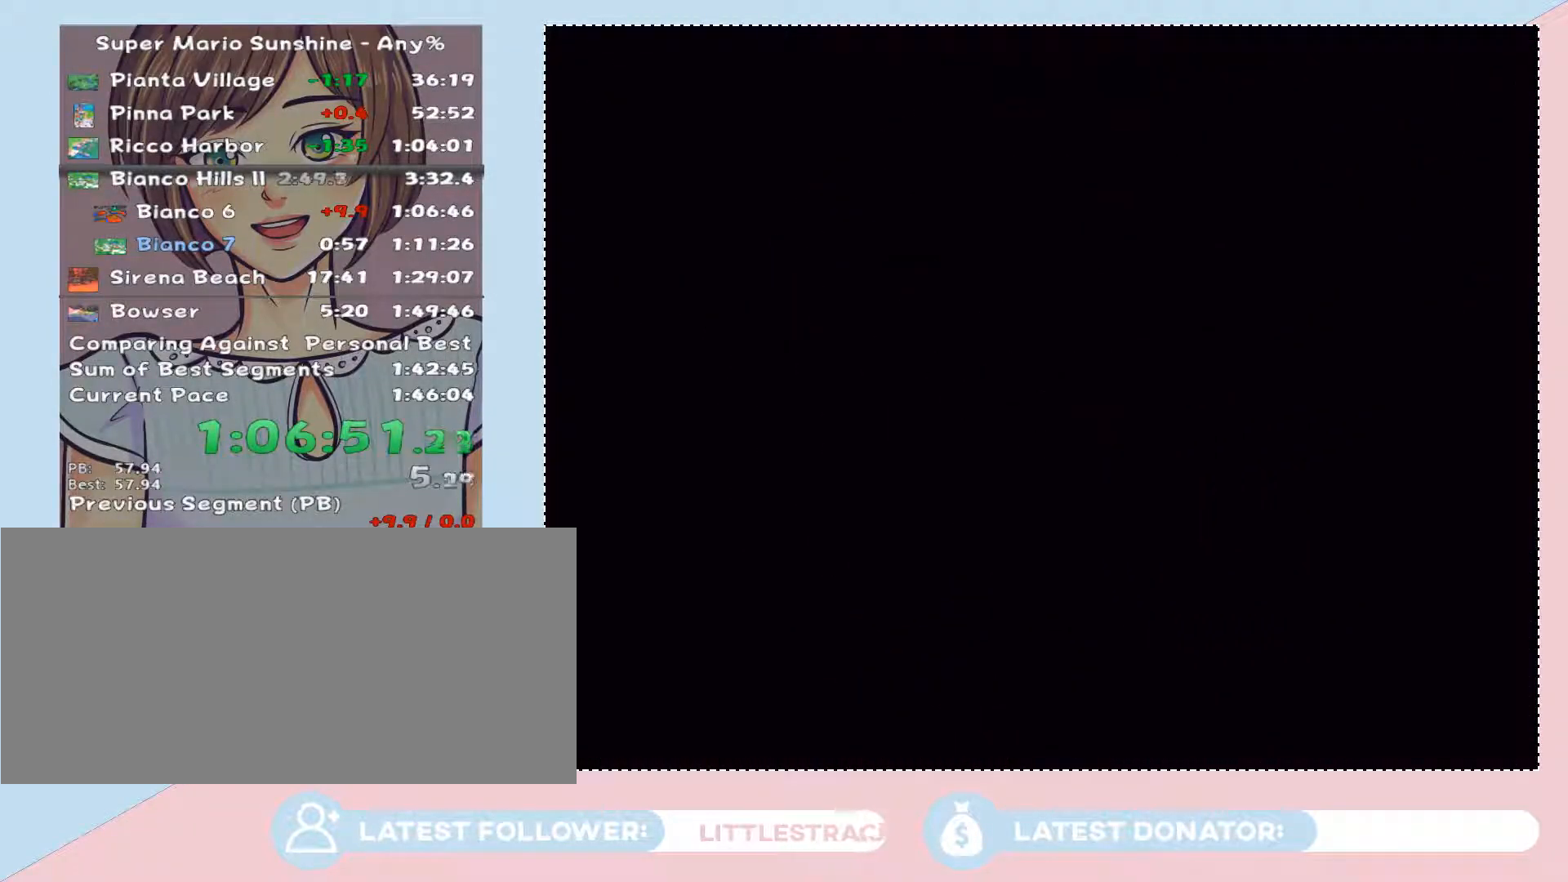
{"buttons": [], "left_stick": "center", "right_stick": "center", "events": []}
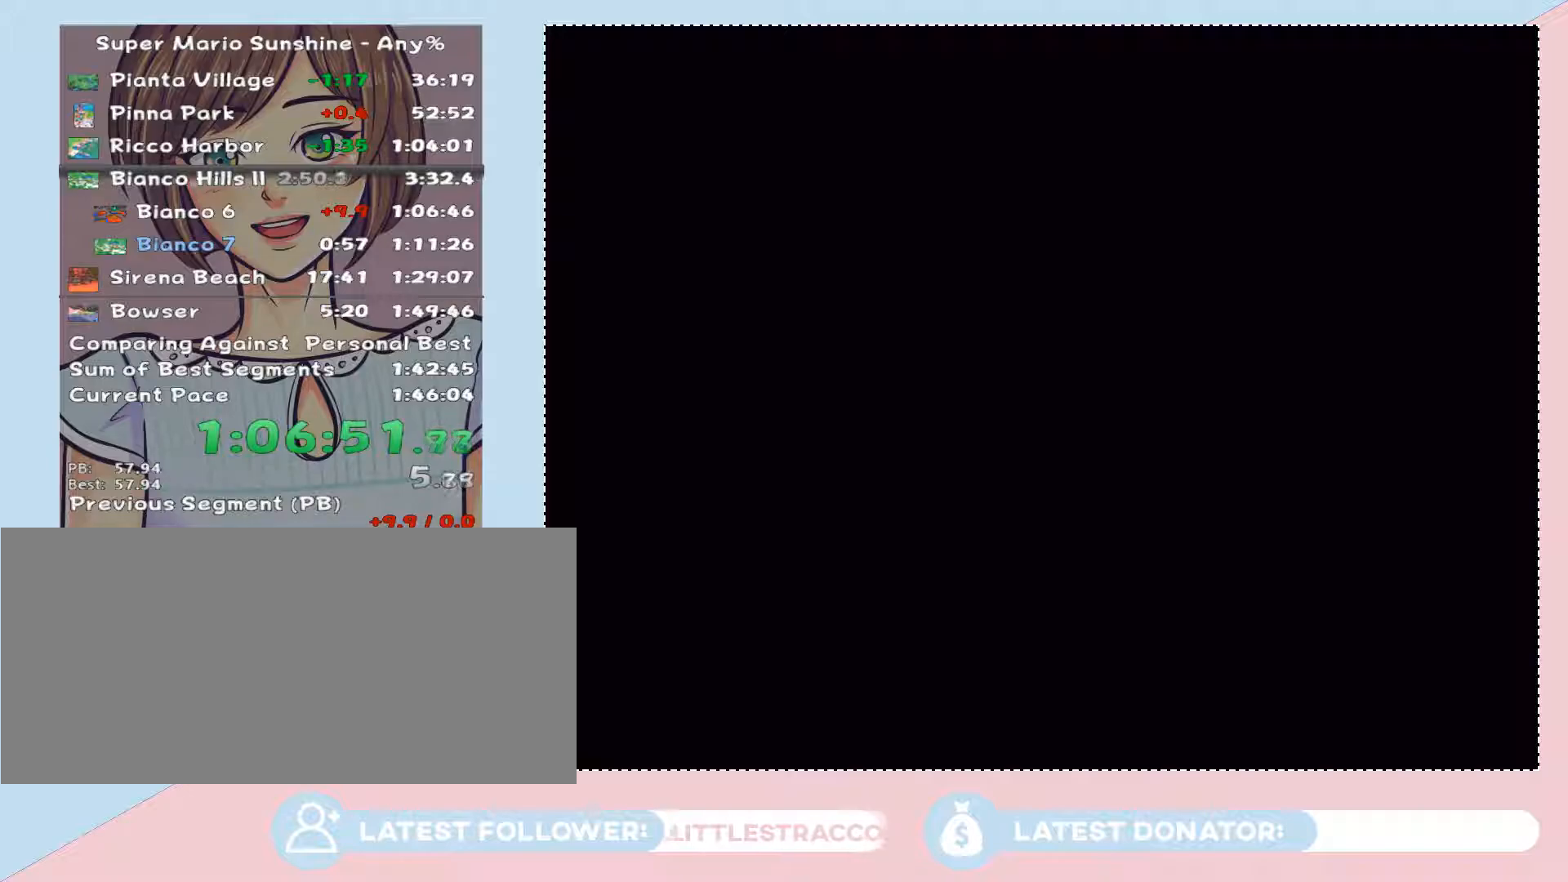
{"buttons": [], "left_stick": "center", "right_stick": "center", "events": []}
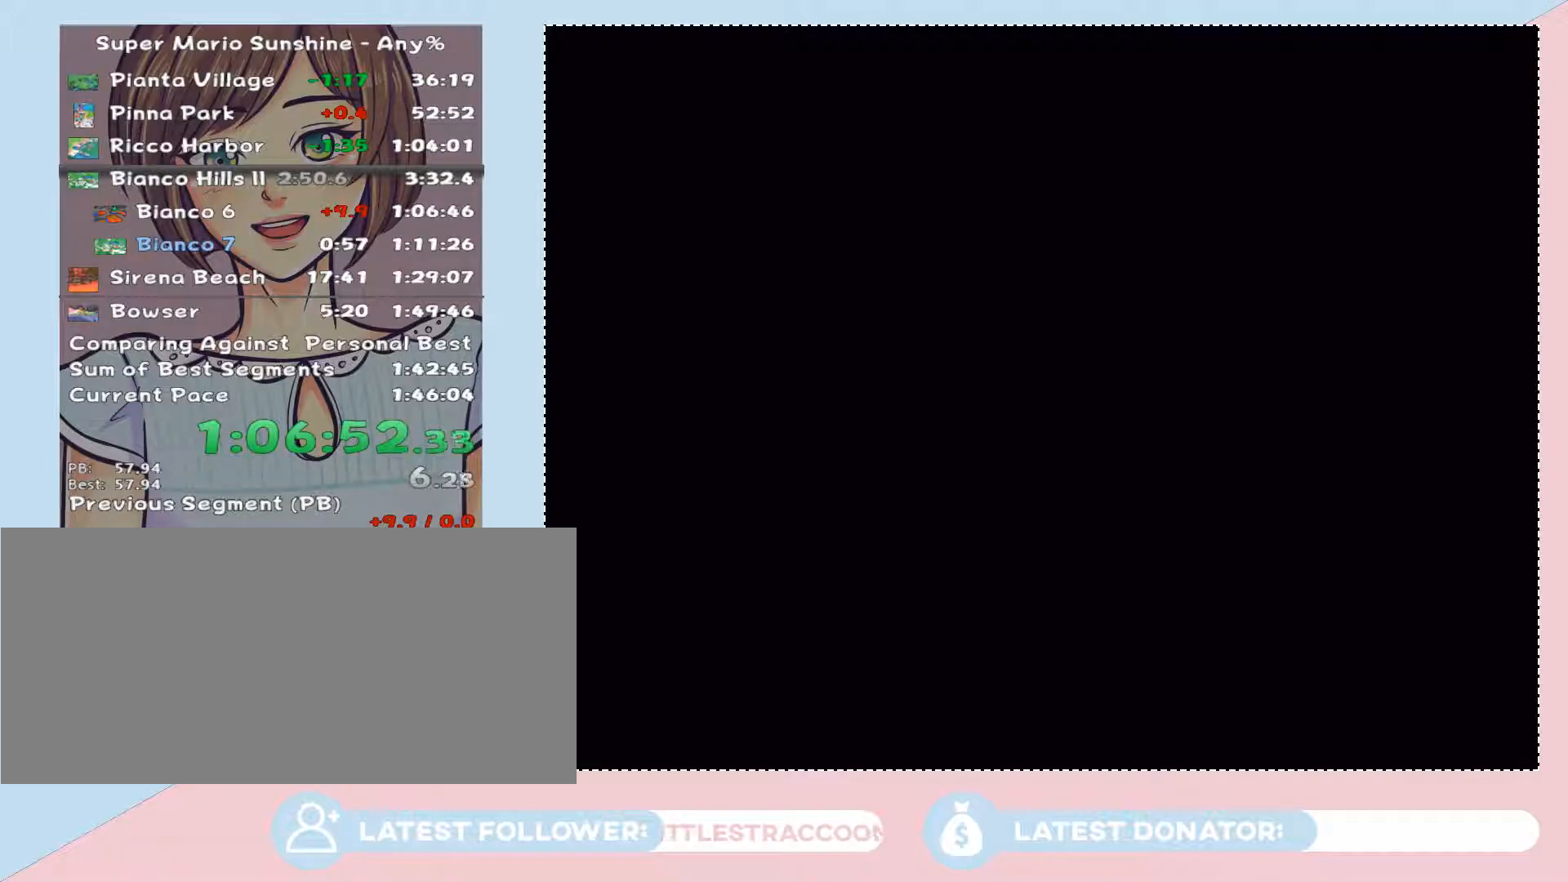
{"buttons": [], "left_stick": "center", "right_stick": "center", "events": [[267, "A", "down"], [333, "A", "up"], [433, "A", "down"], [500, "A", "up"]]}
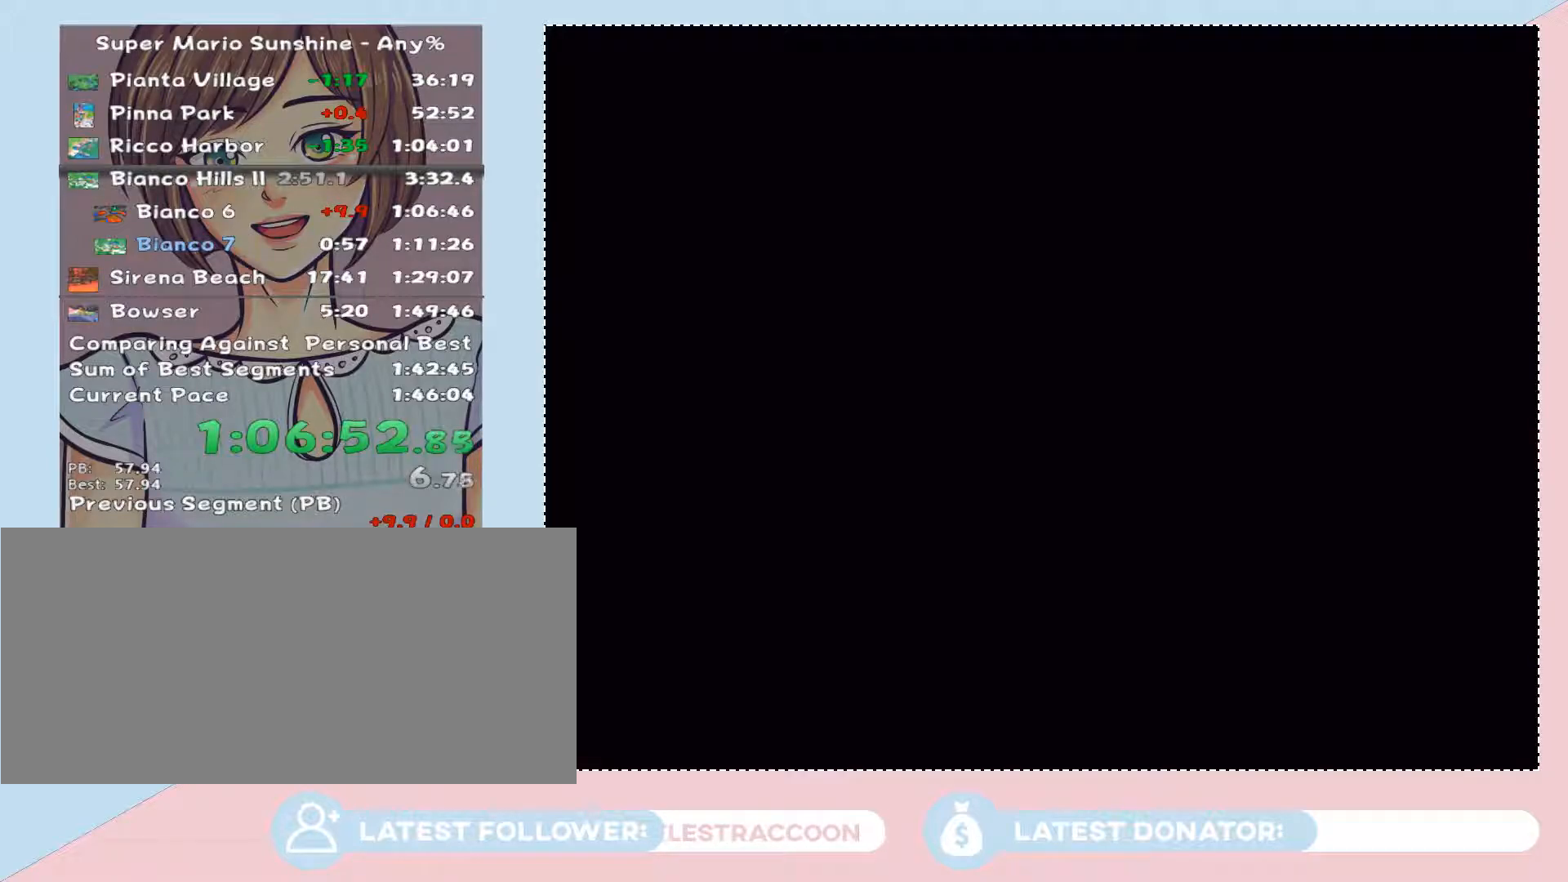
{"buttons": [], "left_stick": "center", "right_stick": "center", "events": [[83, "A", "down"], [150, "A", "up"], [250, "A", "down"], [333, "A", "up"], [400, "A", "down"], [500, "A", "up"]]}
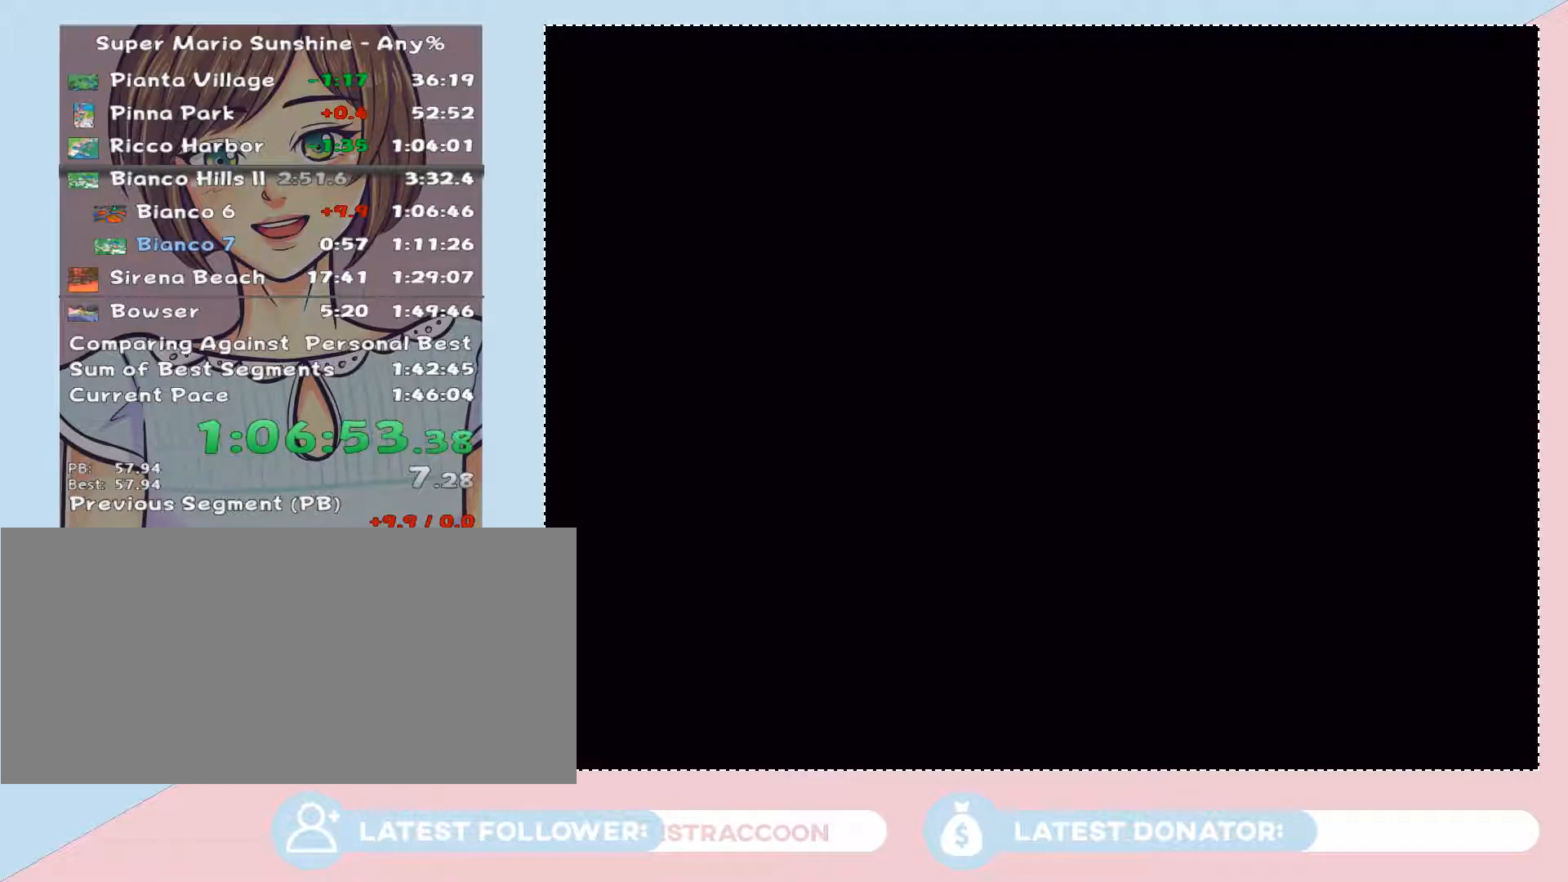
{"buttons": [], "left_stick": "center", "right_stick": "center", "events": [[83, "A", "down"], [150, "A", "up"], [250, "A", "down"], [333, "A", "up"], [400, "A", "down"], [500, "A", "up"]]}
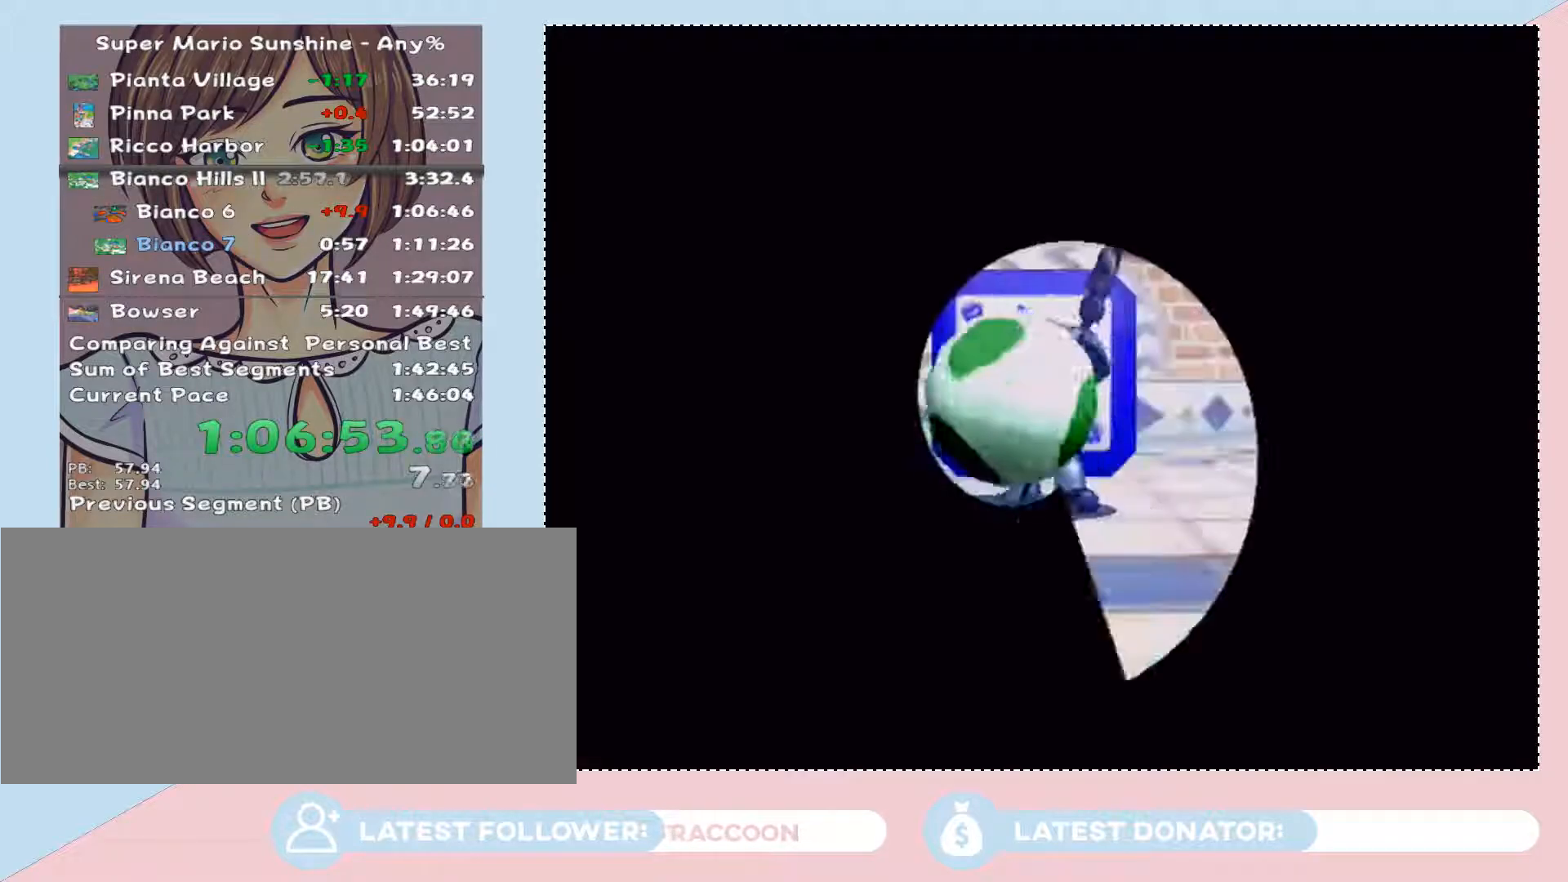
{"buttons": ["A"], "left_stick": "center", "right_stick": "center", "events": [[50, "A", "down"], [117, "A", "up"], [217, "A", "down"], [250, "A", "up"], [367, "A", "down"], [400, "A", "up"], [500, "A", "down"]]}
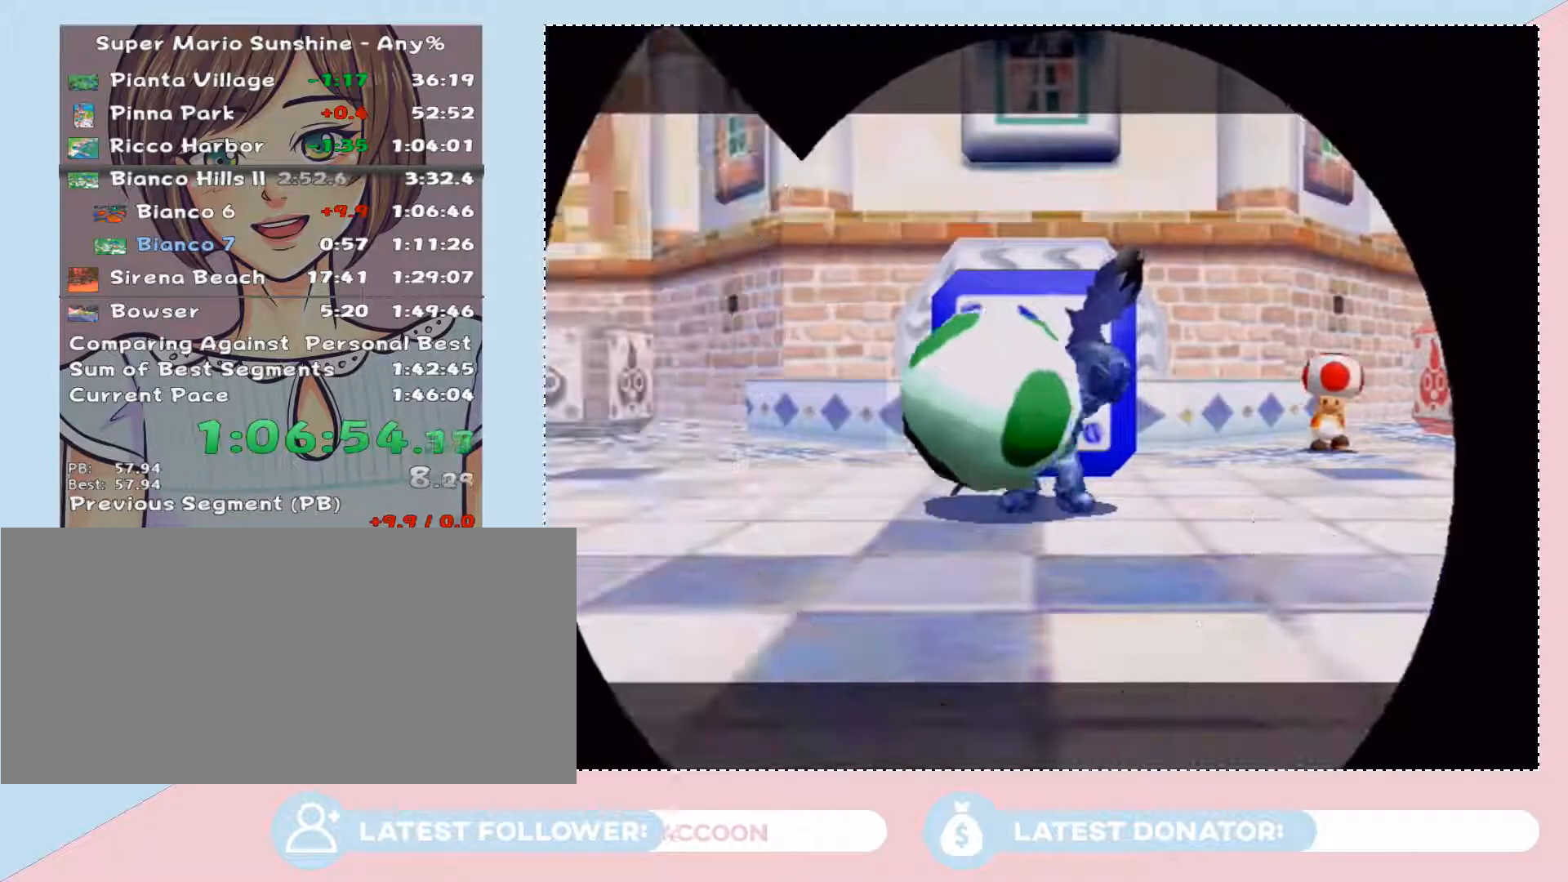
{"buttons": [], "left_stick": "center", "right_stick": "center", "events": [[50, "A", "up"], [117, "A", "down"], [250, "A", "up"], [267, "A", "down"], [467, "A", "up"]]}
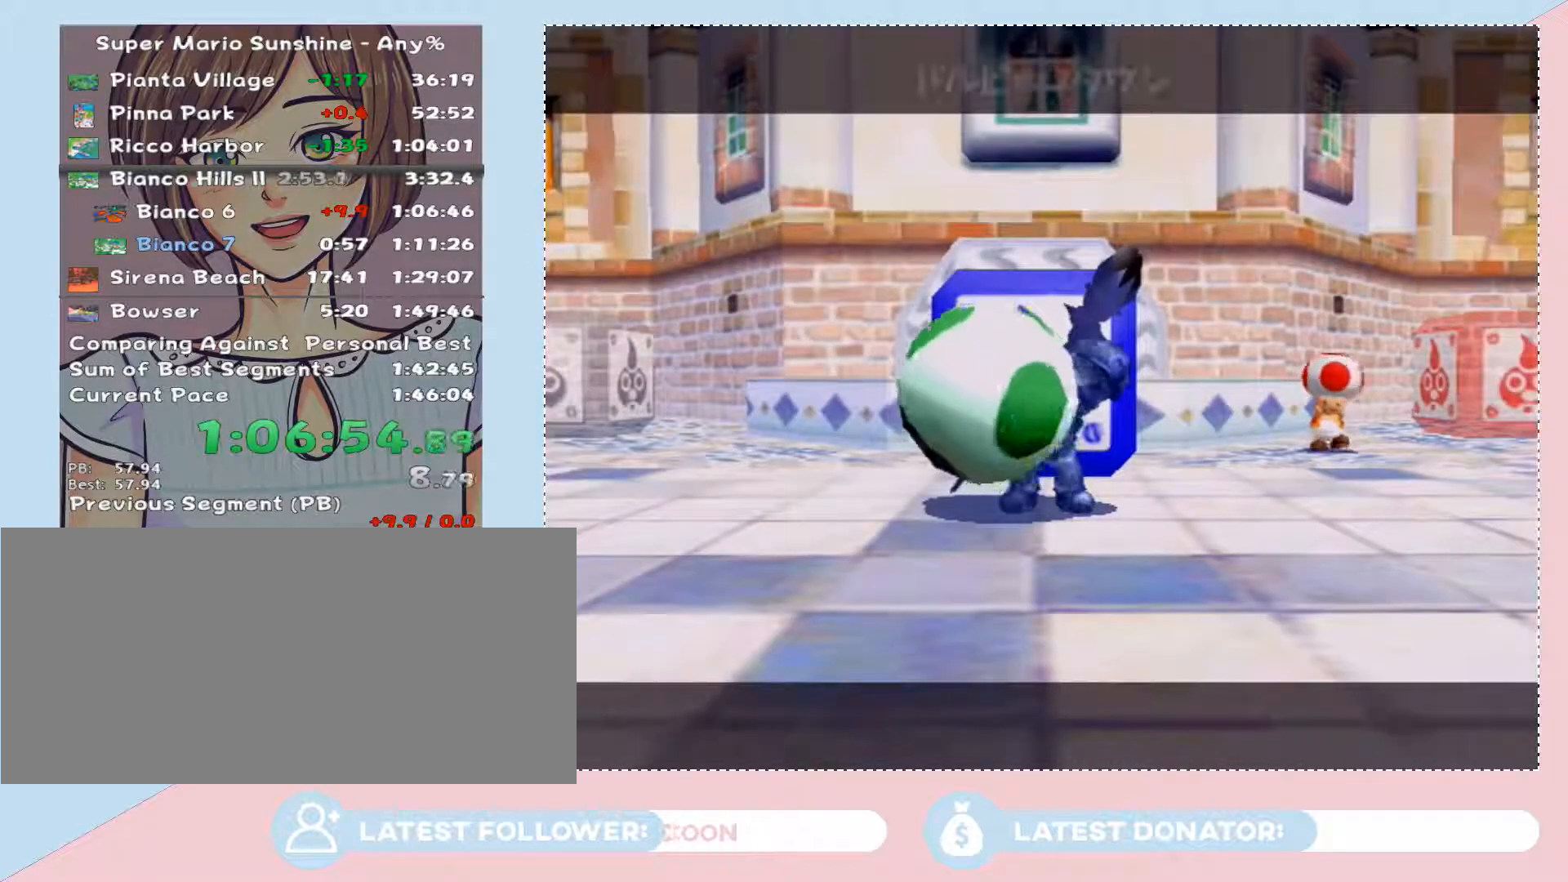
{"buttons": ["A"], "left_stick": "center", "right_stick": "center", "events": [[17, "A", "down"], [117, "A", "up"], [150, "A", "down"], [217, "A", "up"], [267, "A", "down"], [333, "A", "up"], [400, "A", "down"]]}
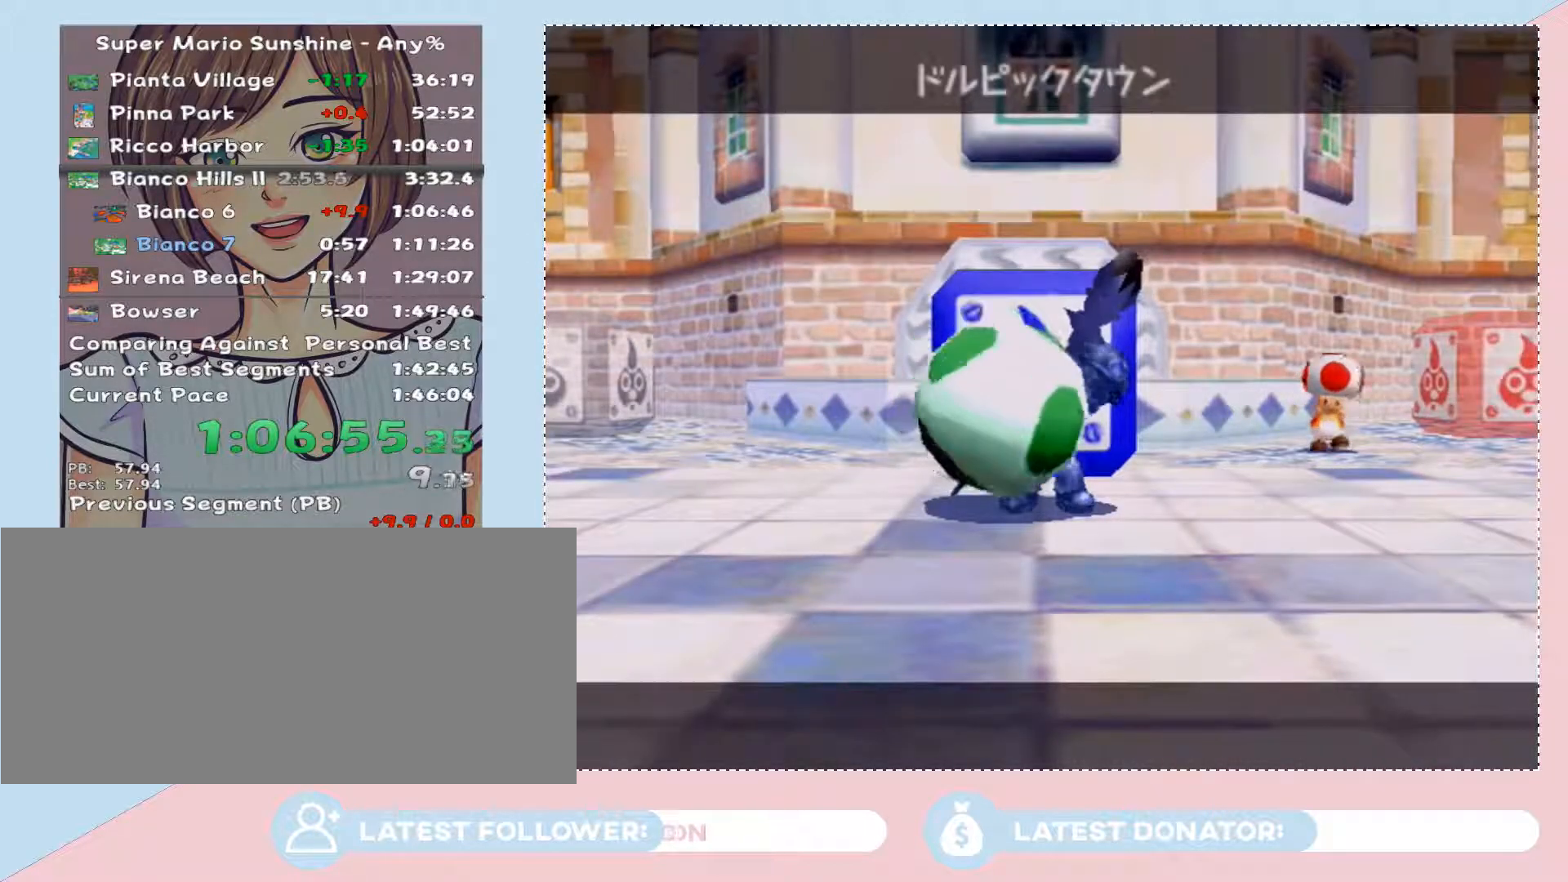
{"buttons": [], "left_stick": "center", "right_stick": "center", "events": [[50, "A", "up"], [117, "A", "down"], [217, "A", "up"], [267, "A", "down"], [333, "A", "up"], [400, "A", "down"], [467, "A", "up"]]}
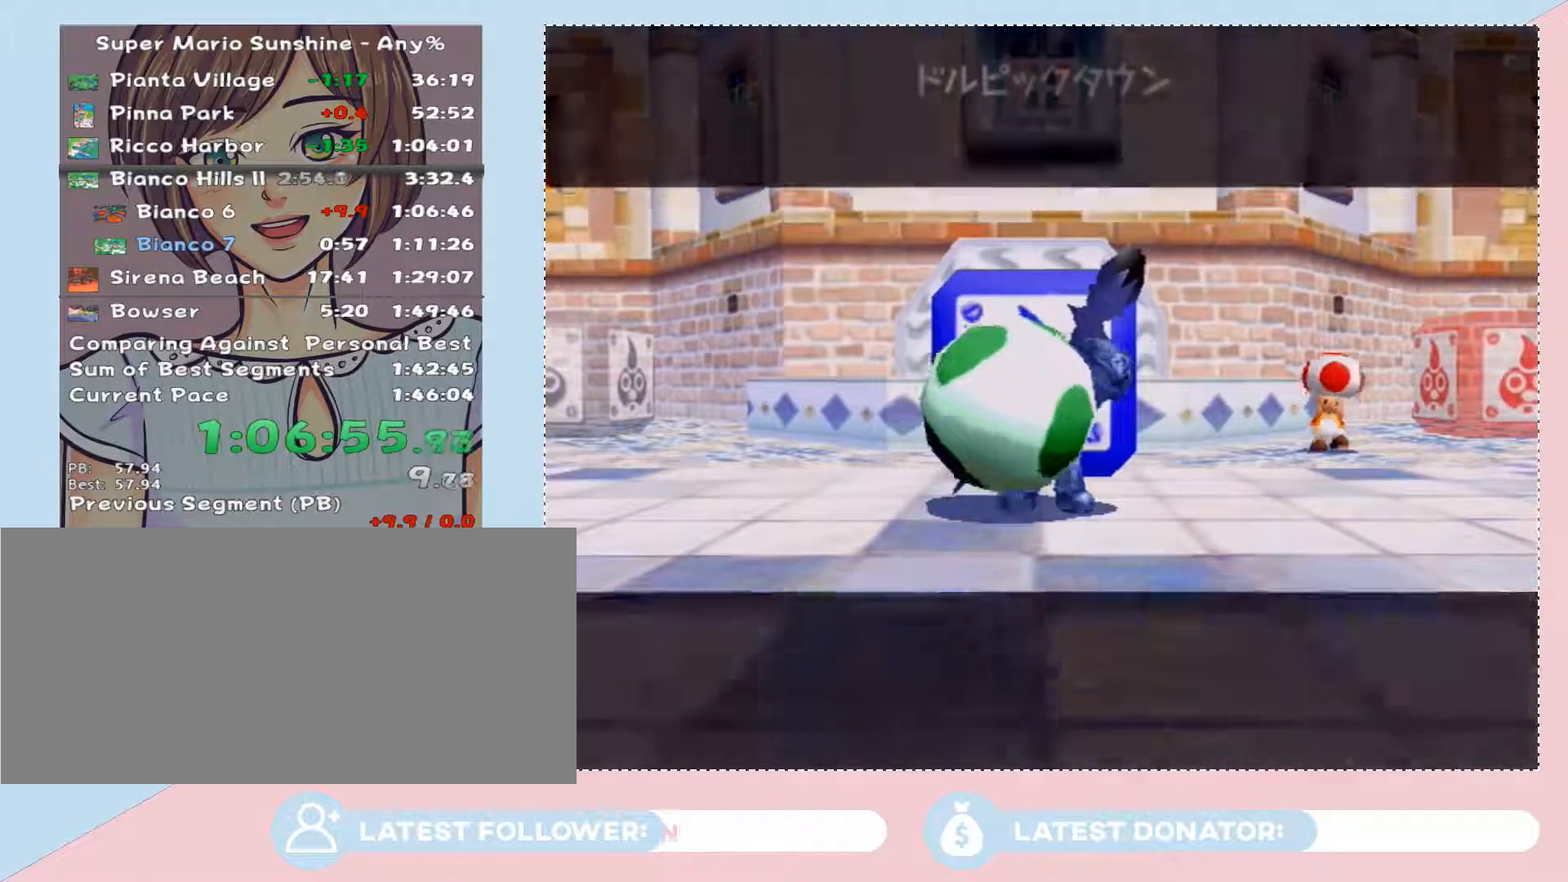
{"buttons": ["A"], "left_stick": "center", "right_stick": "center", "events": [[33, "A", "down"], [83, "A", "up"], [183, "A", "down"], [250, "A", "up"], [333, "A", "down"], [400, "A", "up"], [500, "A", "down"]]}
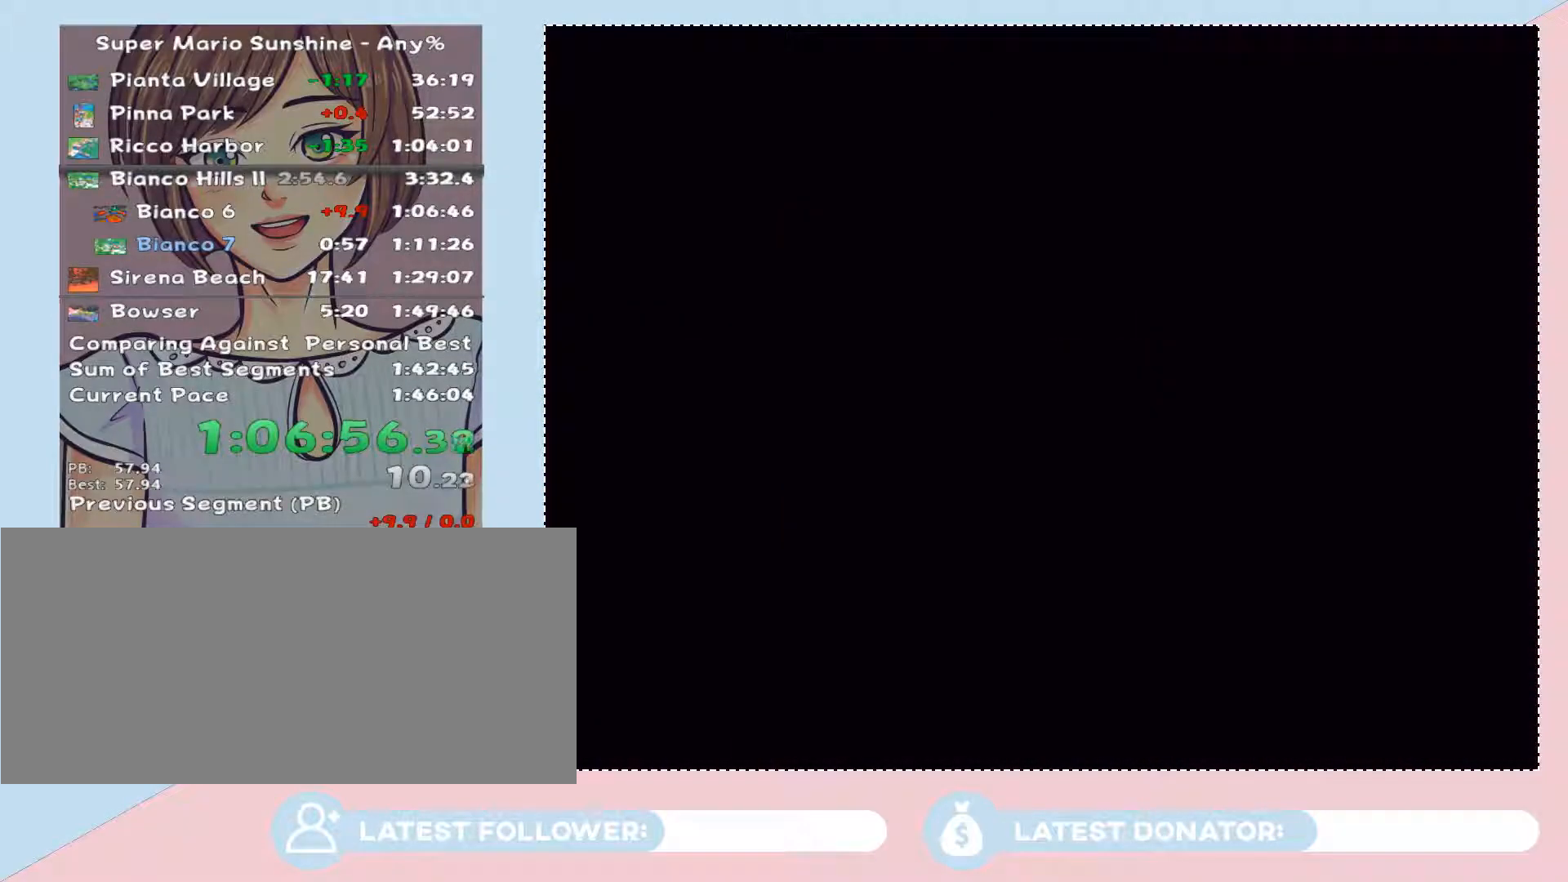
{"buttons": ["A"], "left_stick": "center", "right_stick": "center", "events": [[50, "A", "up"], [117, "A", "down"], [183, "A", "up"], [300, "A", "down"], [367, "A", "up"], [467, "A", "down"]]}
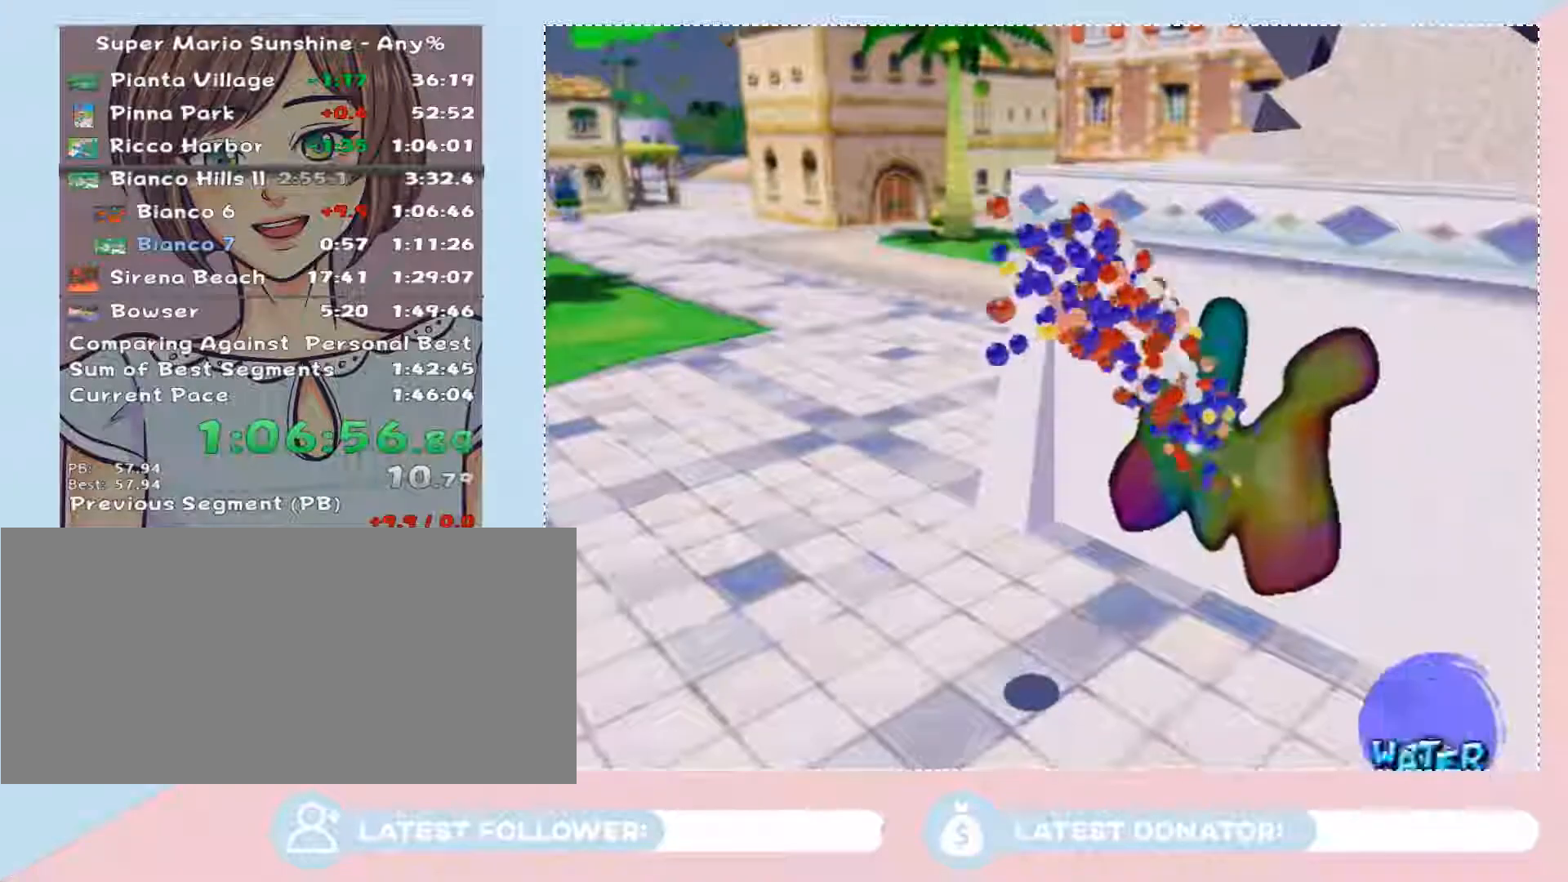
{"buttons": [], "left_stick": "center", "right_stick": "center"}
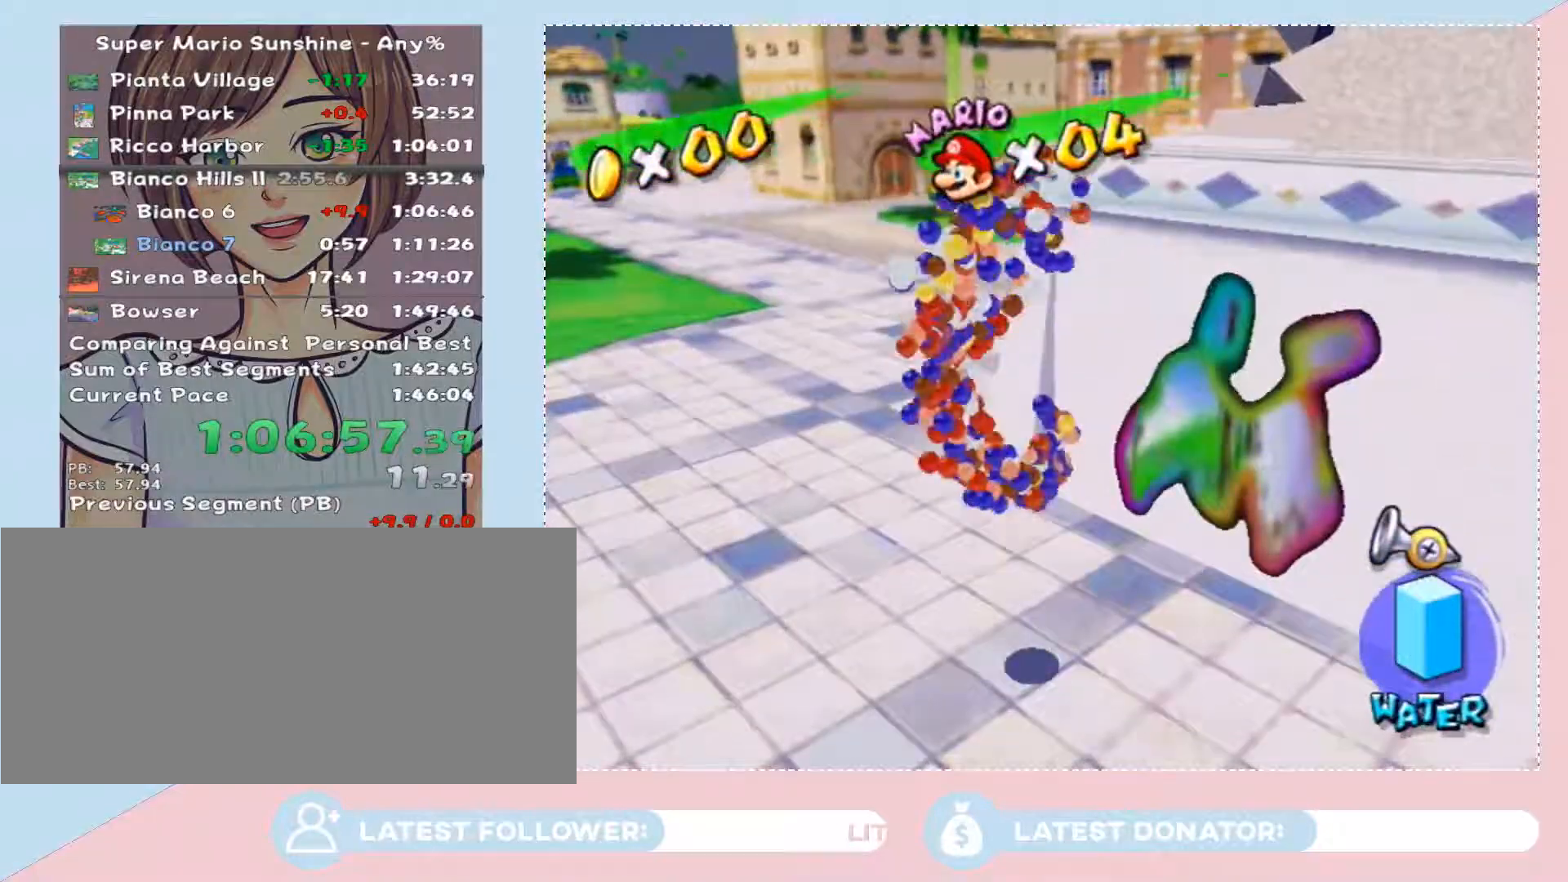
{"buttons": [], "left_stick": "center", "right_stick": "center"}
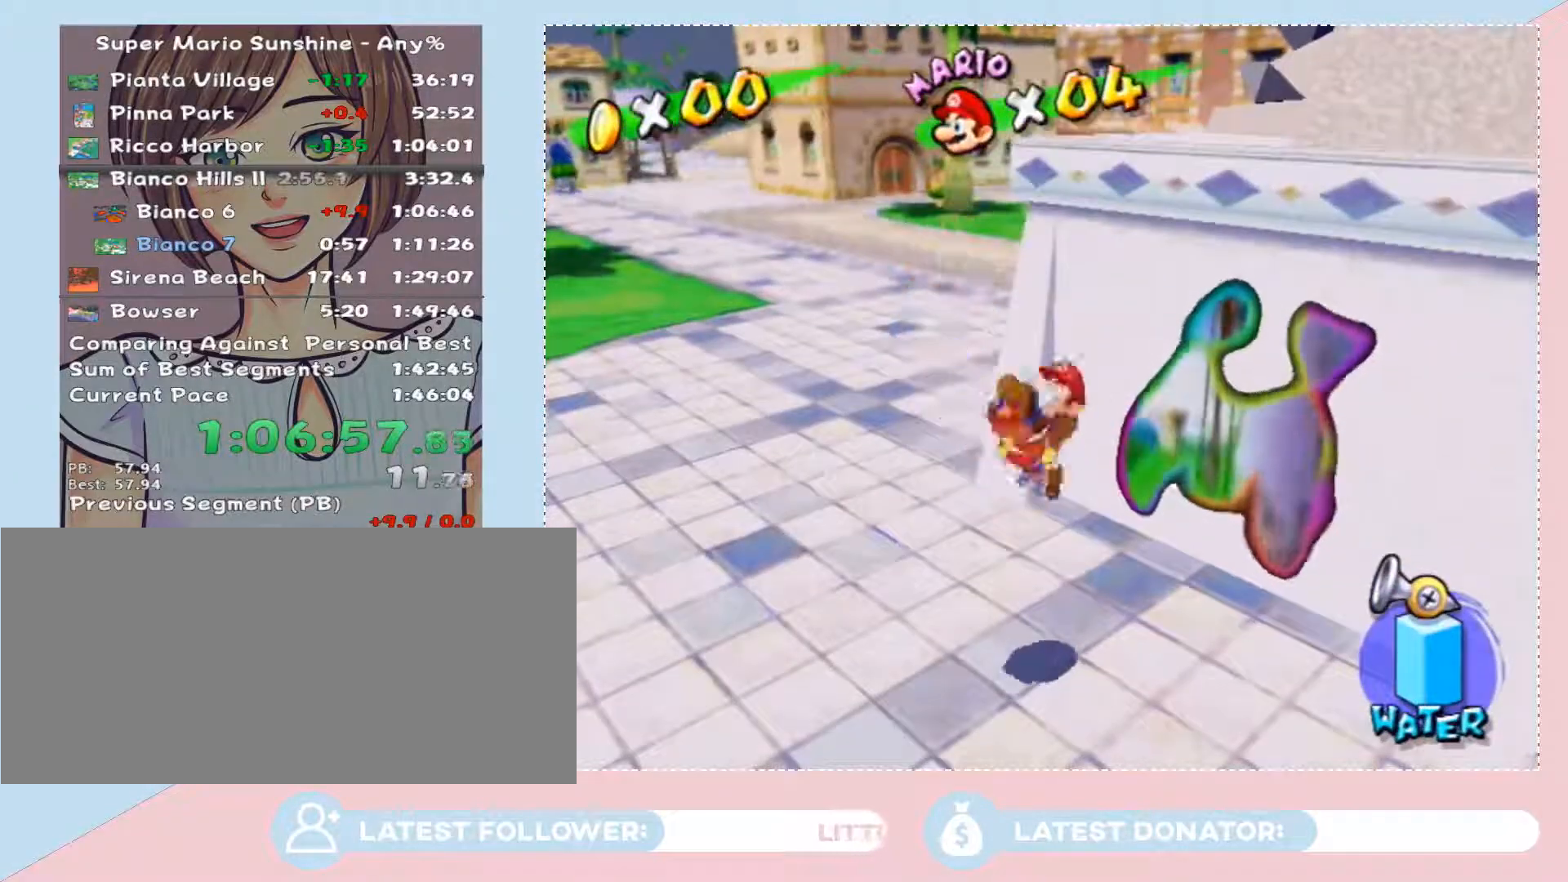
{"buttons": [], "left_stick": "center", "right_stick": "center", "events": []}
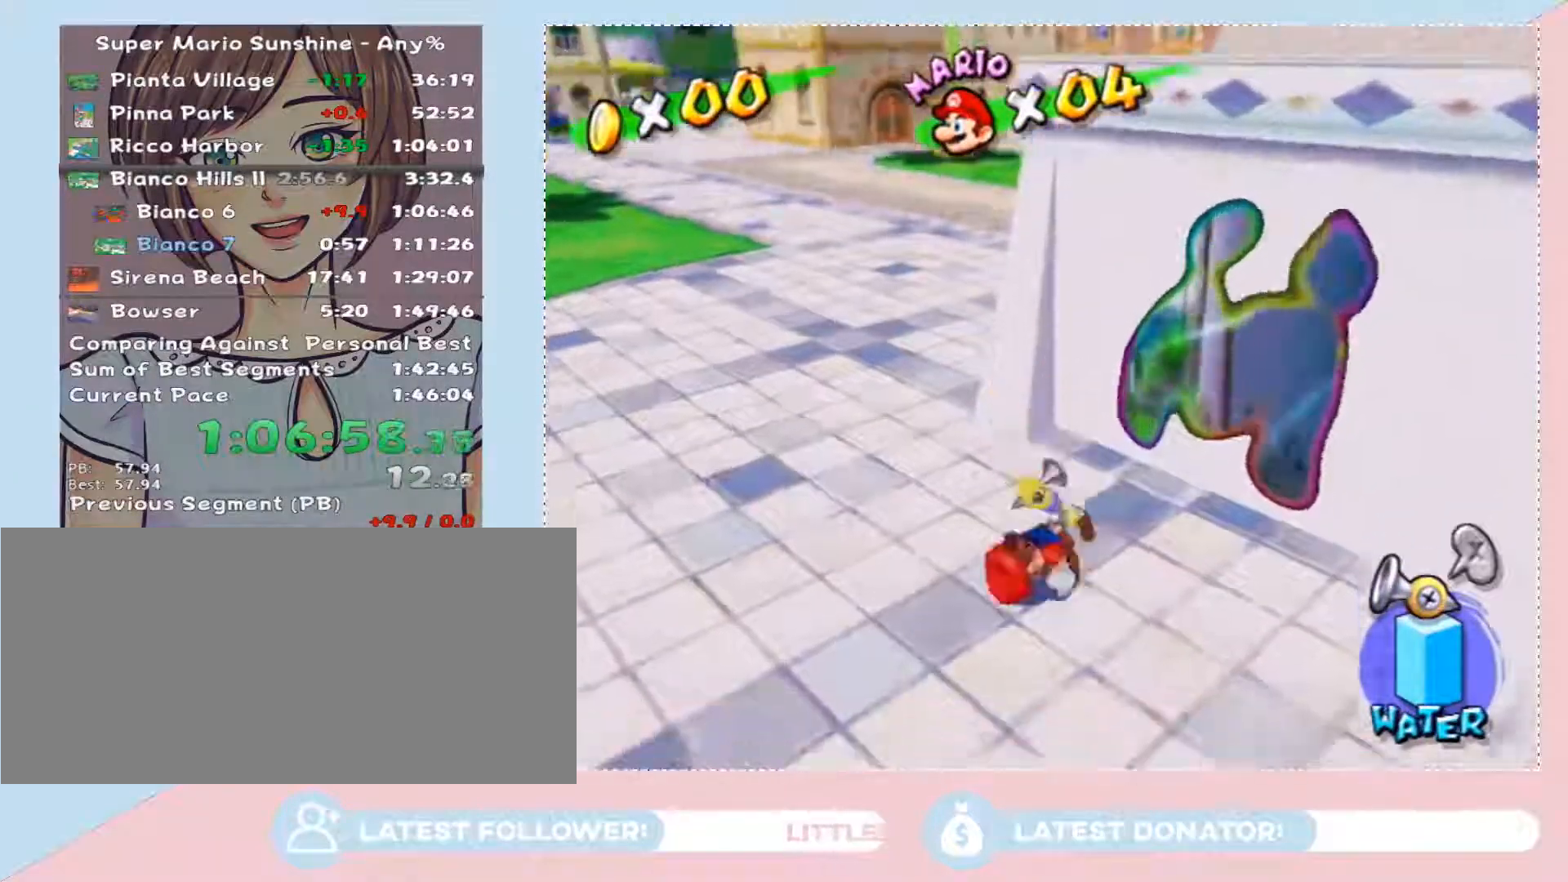
{"buttons": [], "left_stick": "center", "right_stick": "center", "events": []}
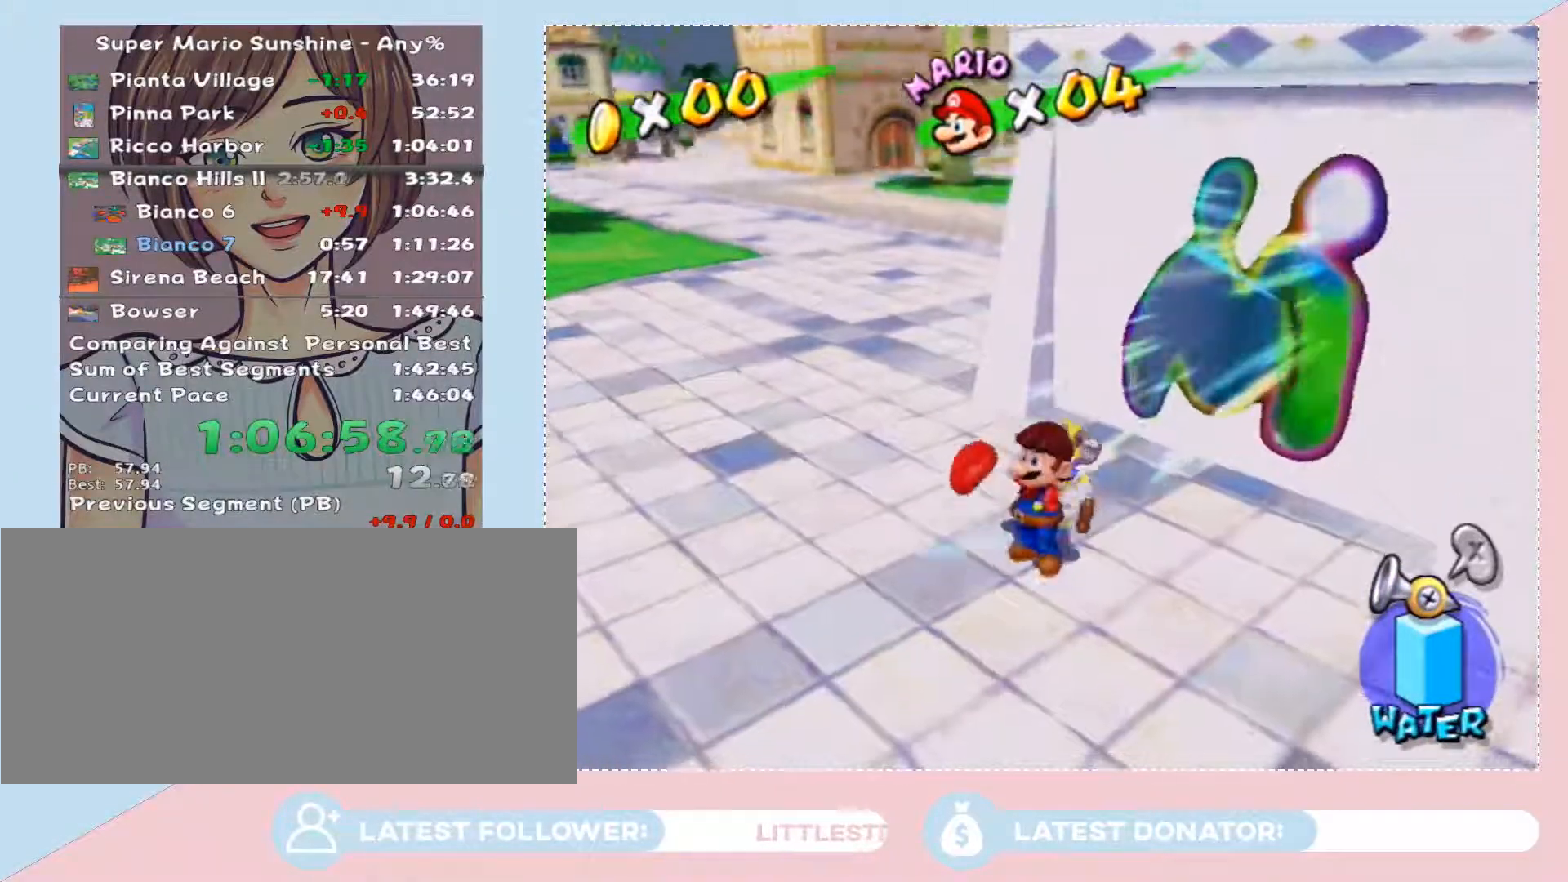
{"buttons": ["A"], "left_stick": "up-right", "right_stick": "center", "events": [[267, "L2", "down"], [267, "left_stick", "up-right"], [433, "A", "down"], [500, "L2", "up"]]}
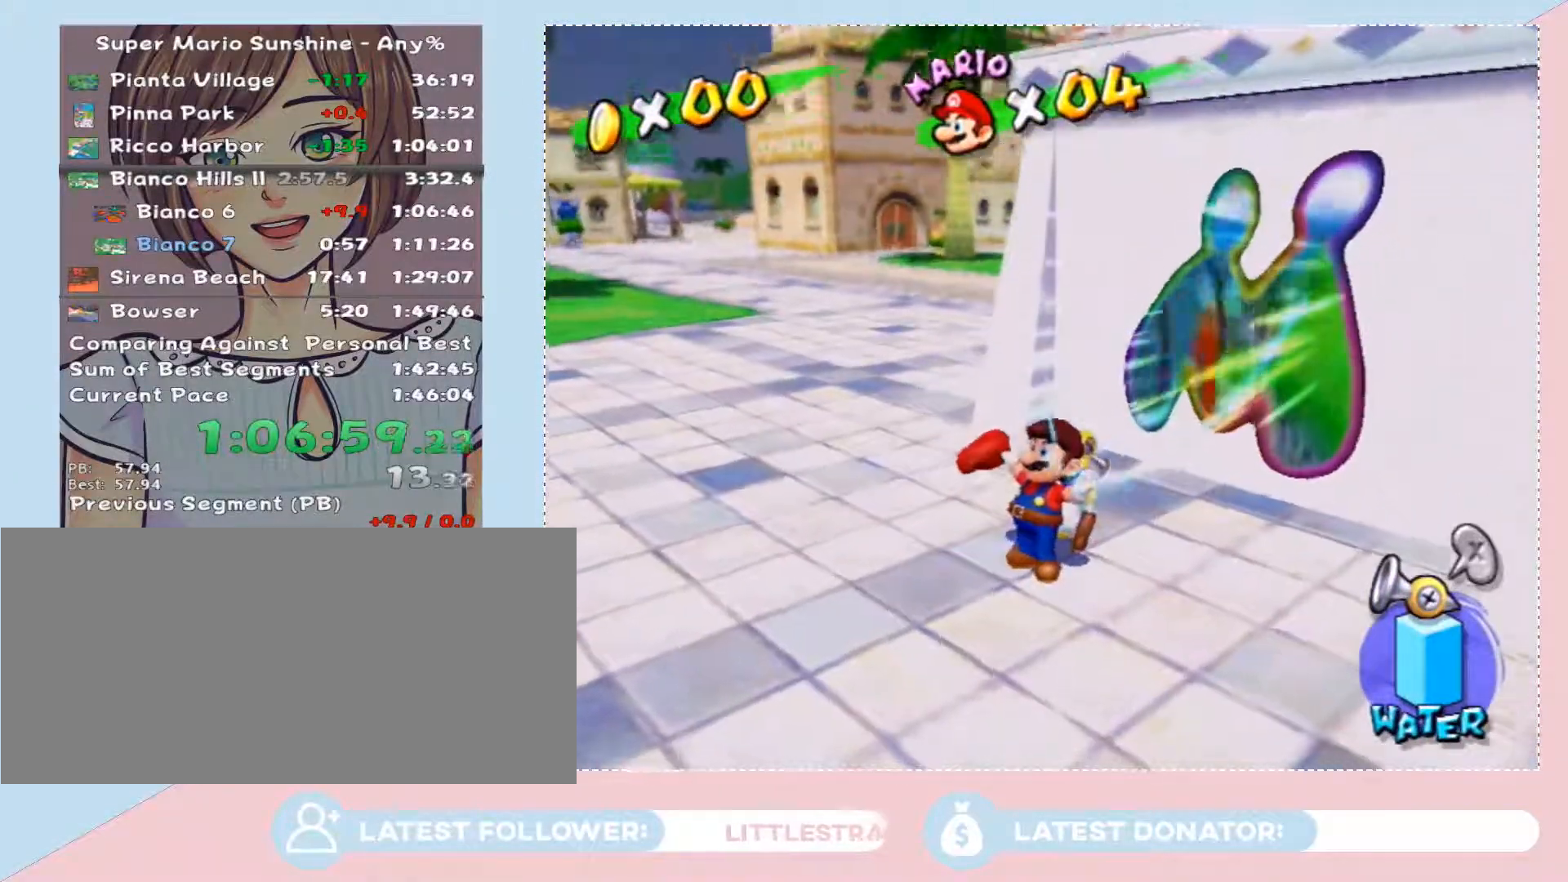
{"buttons": [], "left_stick": "center", "right_stick": "center", "events": [[50, "A", "up"], [50, "left_stick", "center"]]}
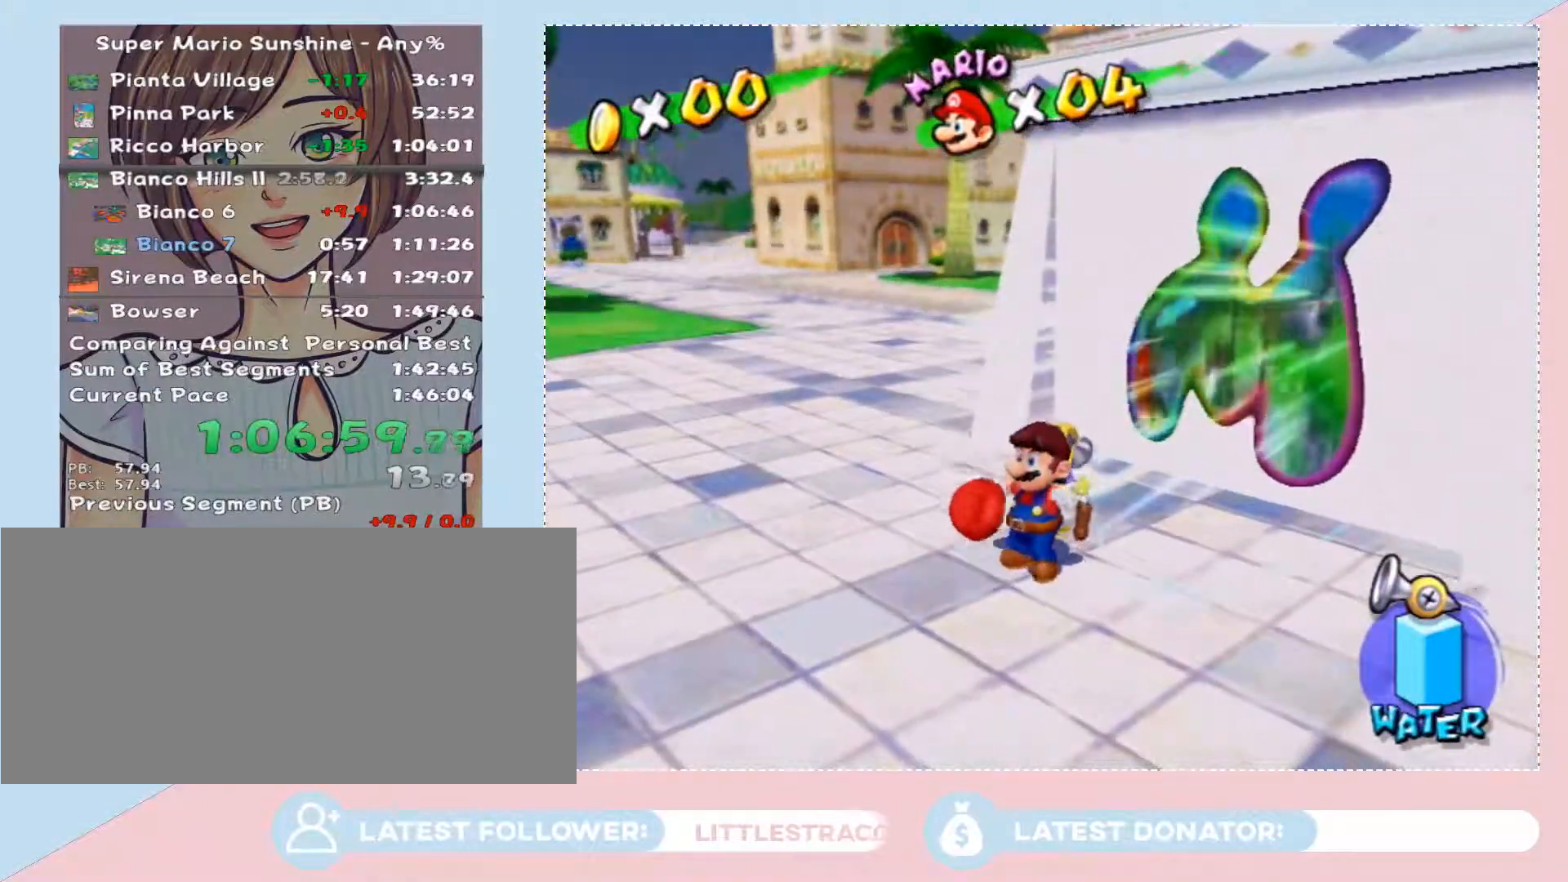
{"buttons": [], "left_stick": "center", "right_stick": "center", "events": []}
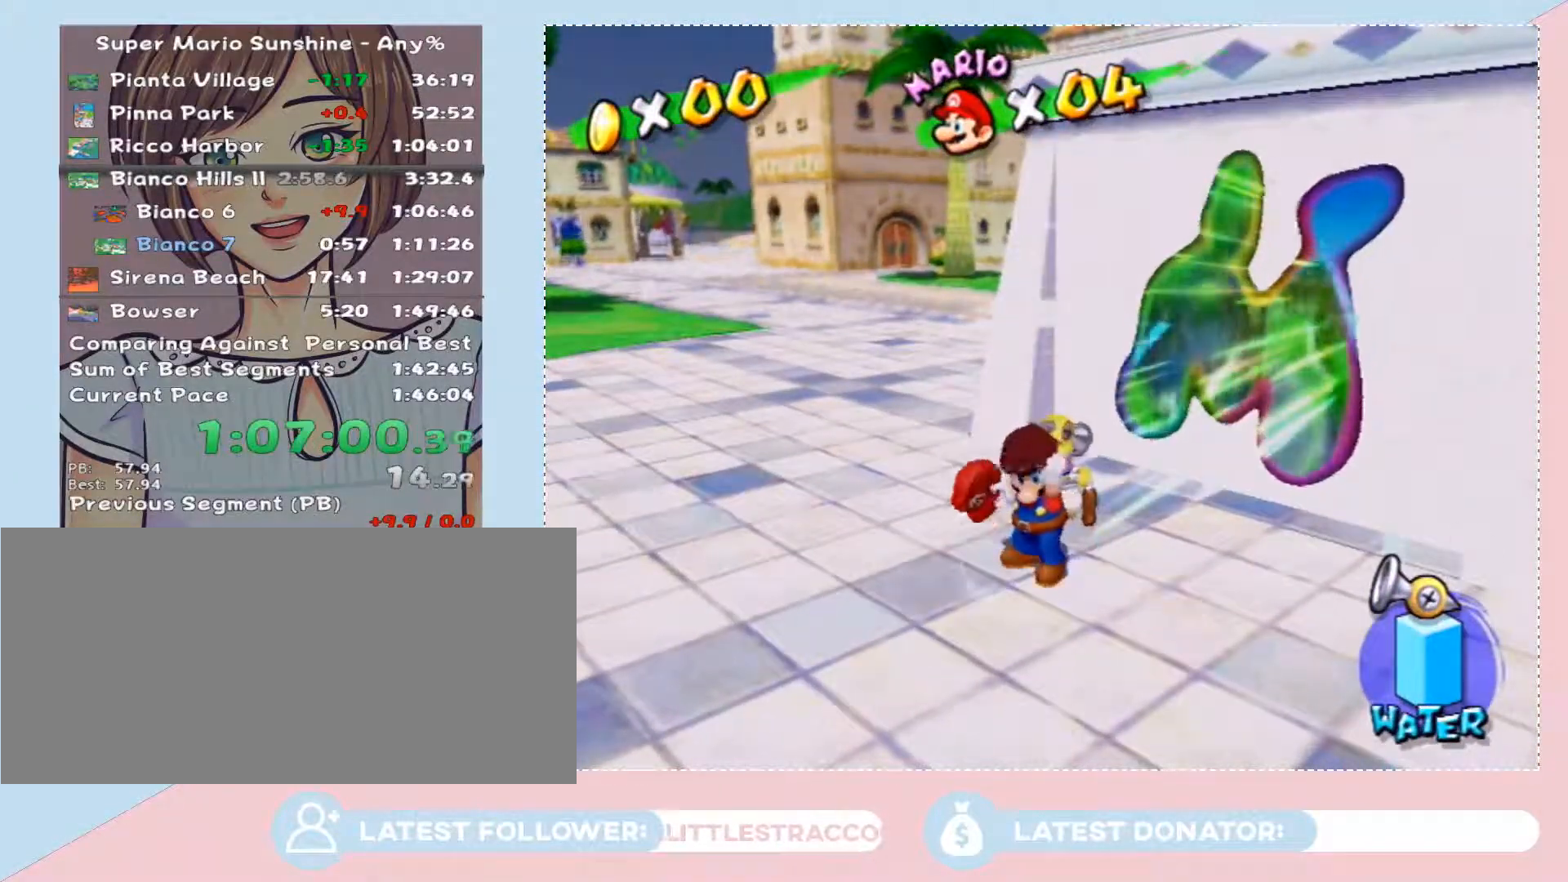
{"buttons": [], "left_stick": "center", "right_stick": "center", "events": []}
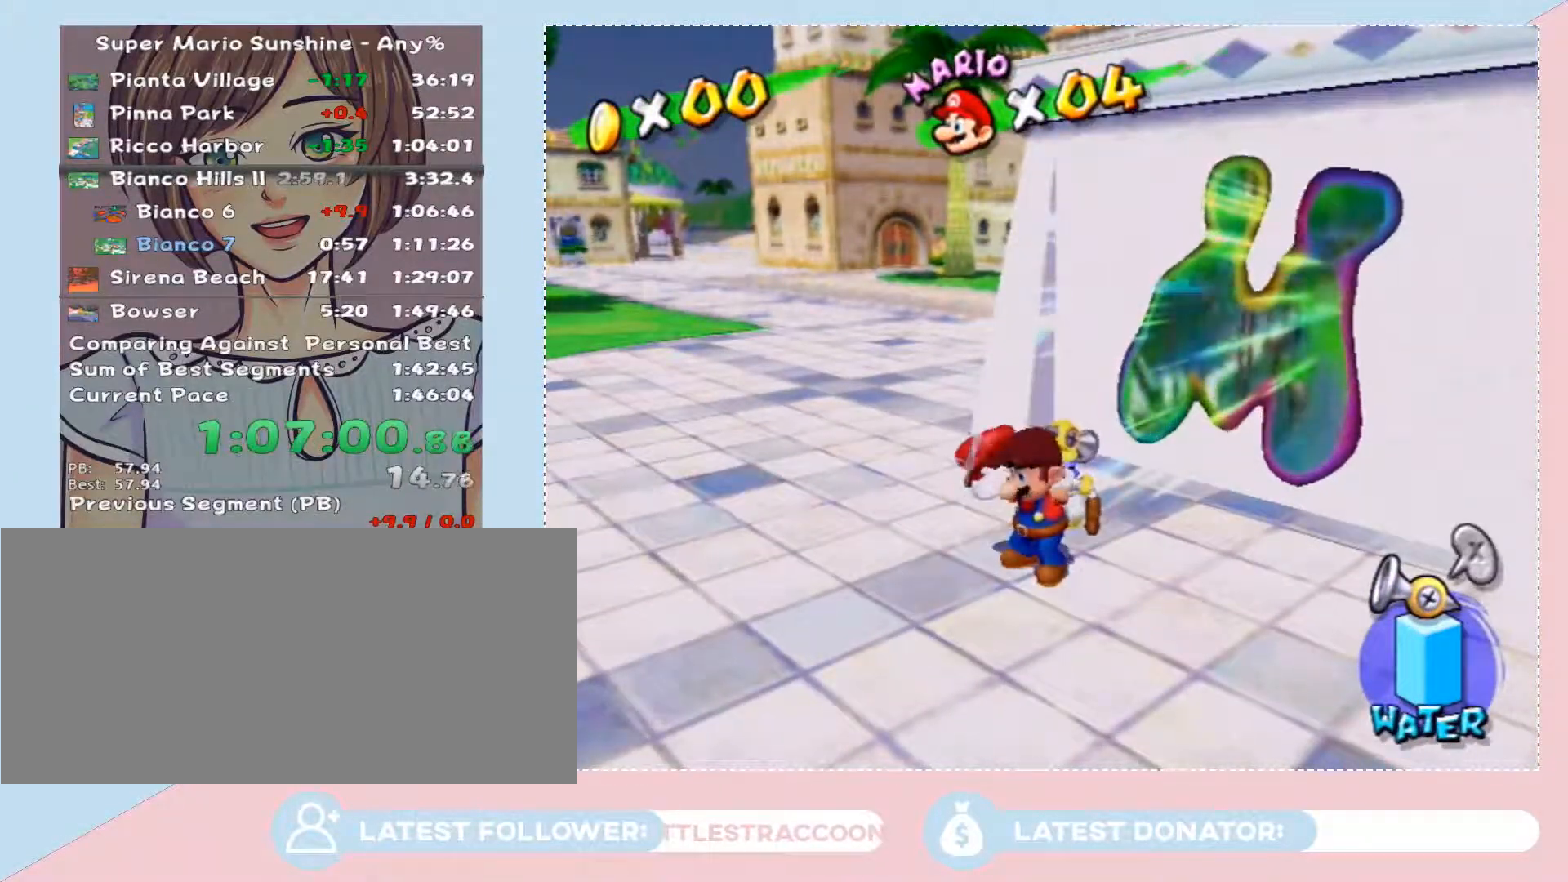
{"buttons": [], "left_stick": "center", "right_stick": "center", "events": []}
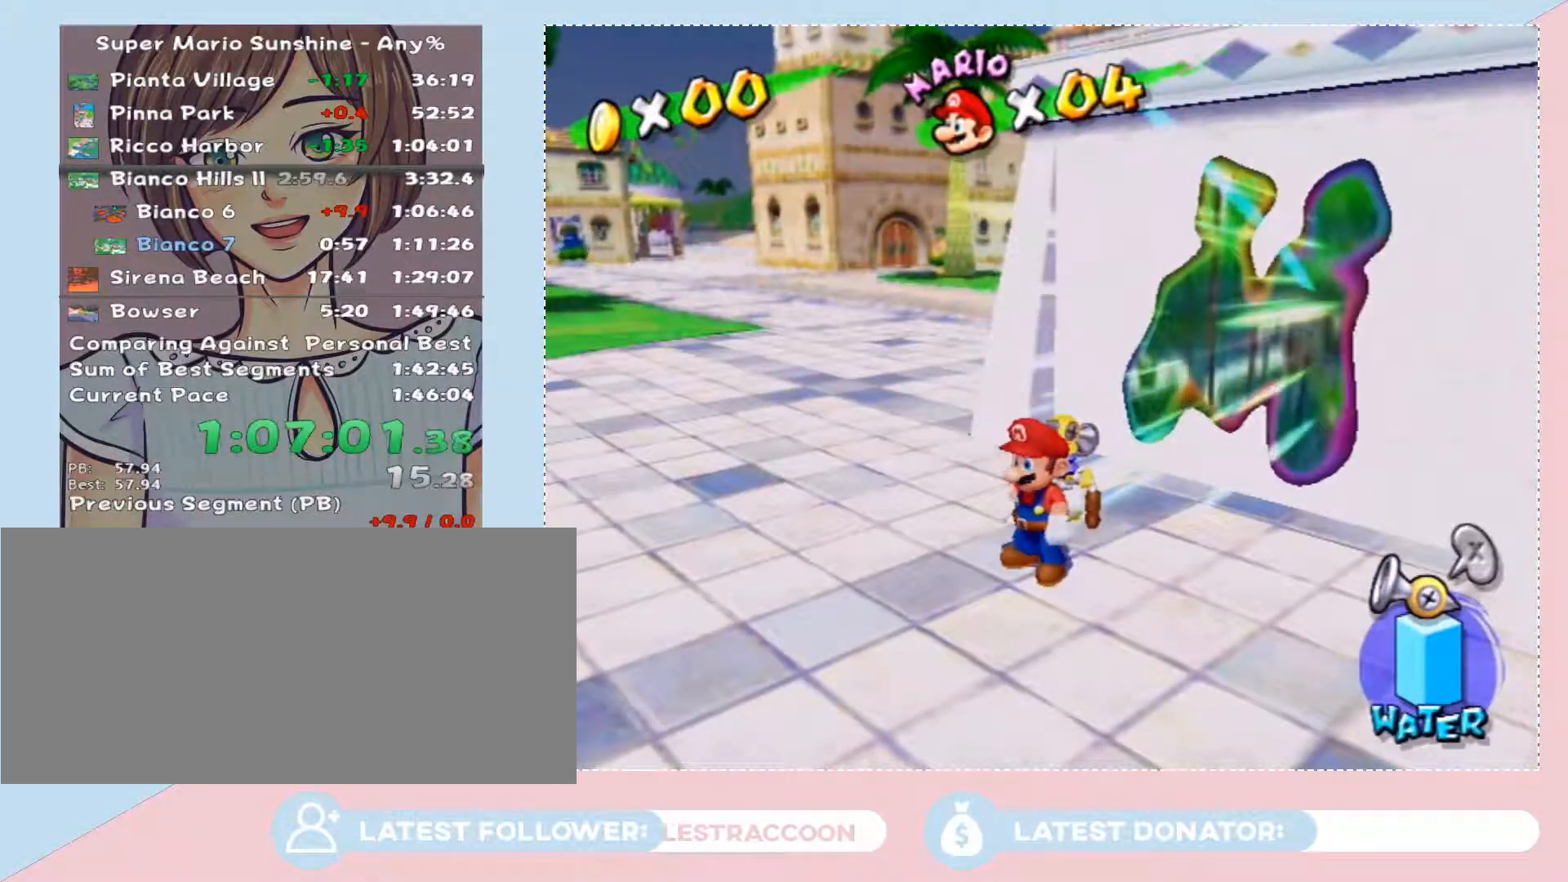
{"buttons": [], "left_stick": "up-right", "right_stick": "center", "events": [[250, "left_stick", "up-right"], [267, "A", "down"], [400, "A", "up"]]}
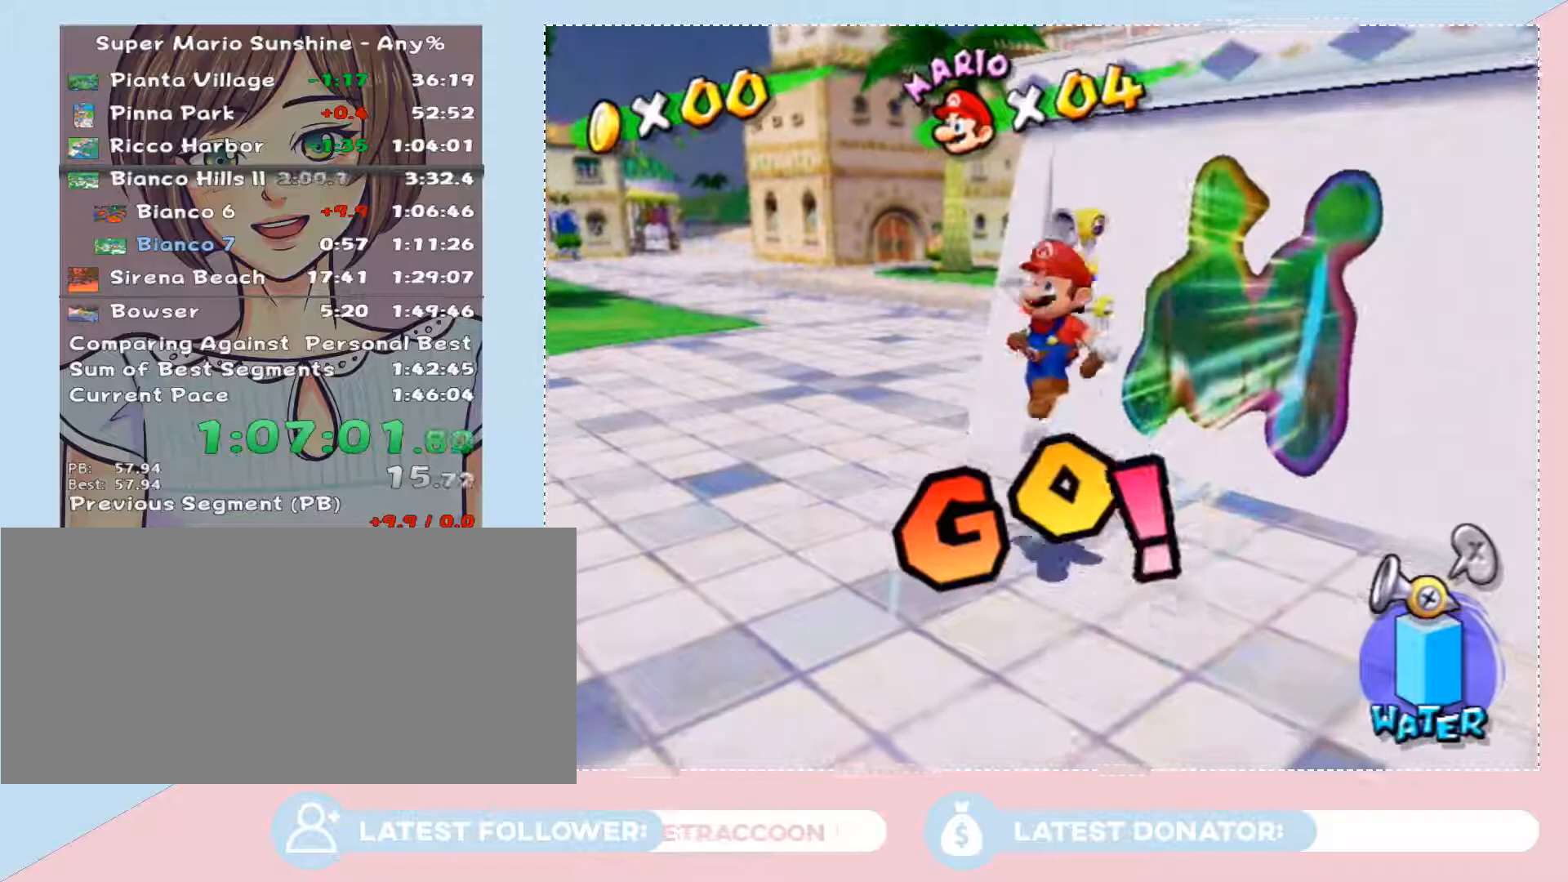
{"buttons": [], "left_stick": "center", "right_stick": "center", "events": [[300, "left_stick", "center"]]}